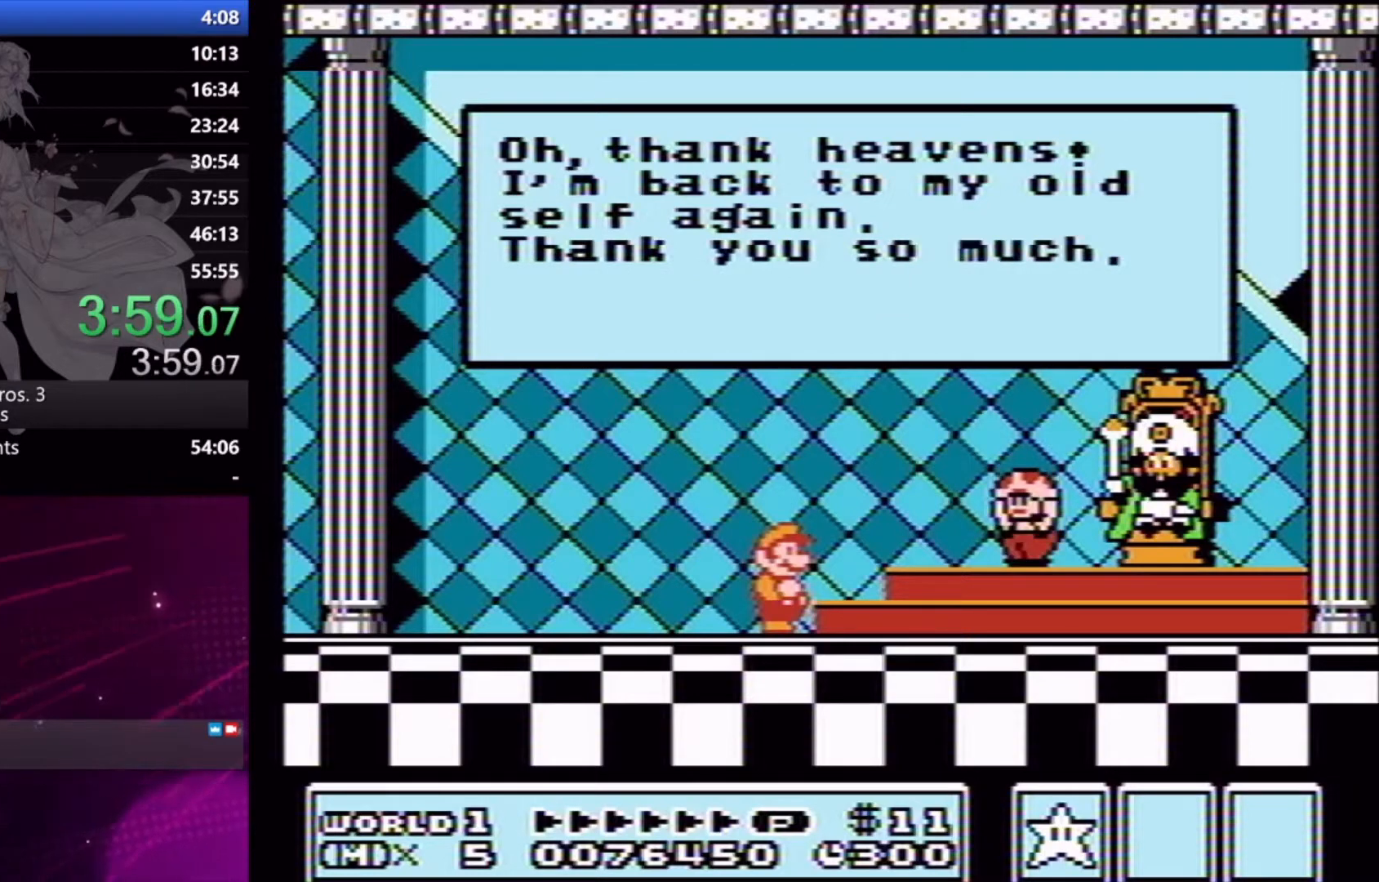
Gameplay with a controller (Xbox layout); each line is a JSON object with the inputs held at the frame after it. "events" lists button and stick changes between this image and that frame as [ms after this image, input, new state], when the widget could be followed in between. Not read: L2 L3 R2 R3 left_stick right_stick.
{"buttons": [], "events": []}
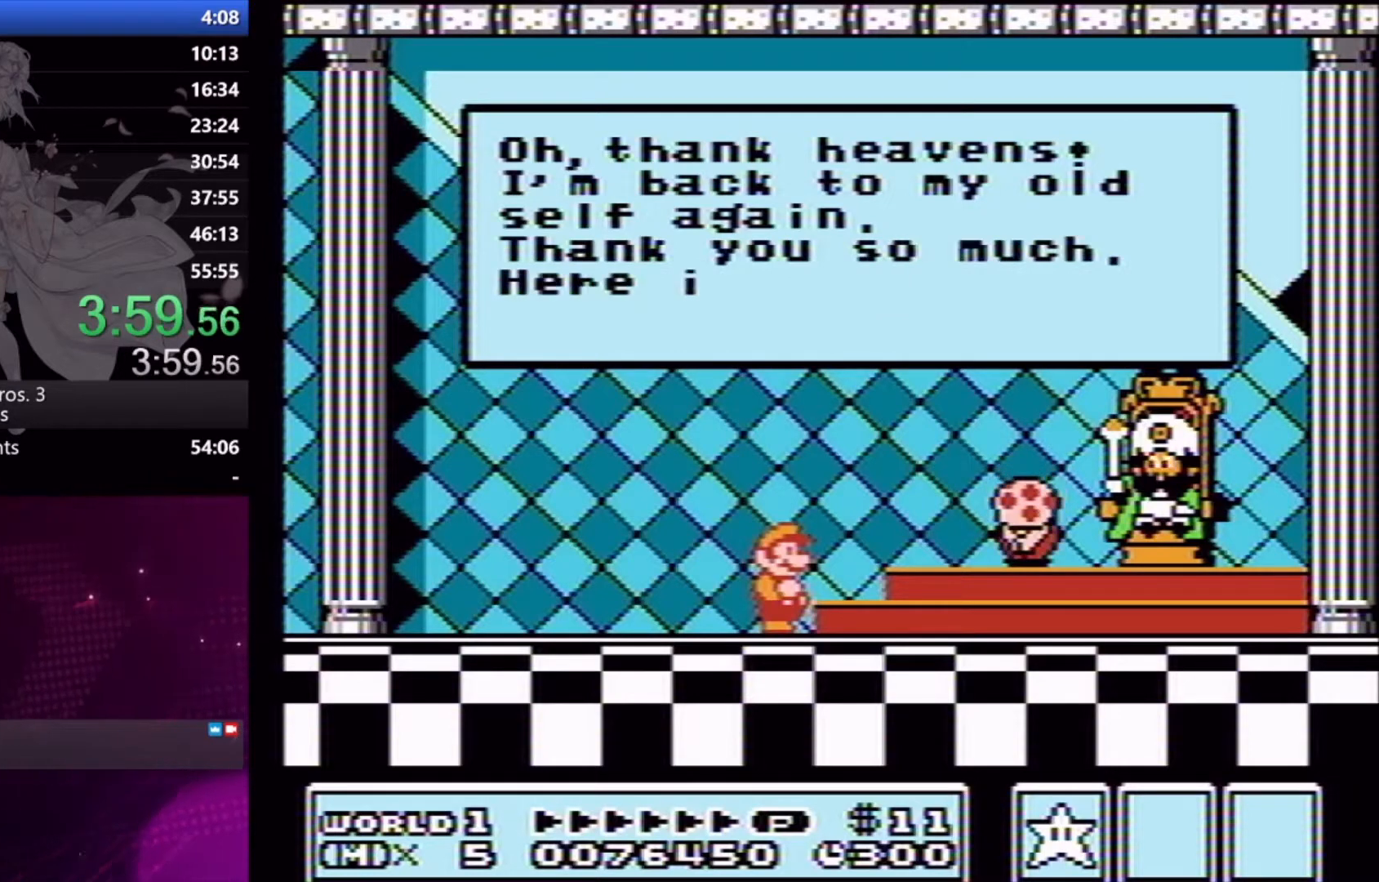
{"buttons": ["A"], "events": [[500, "A", "down"]]}
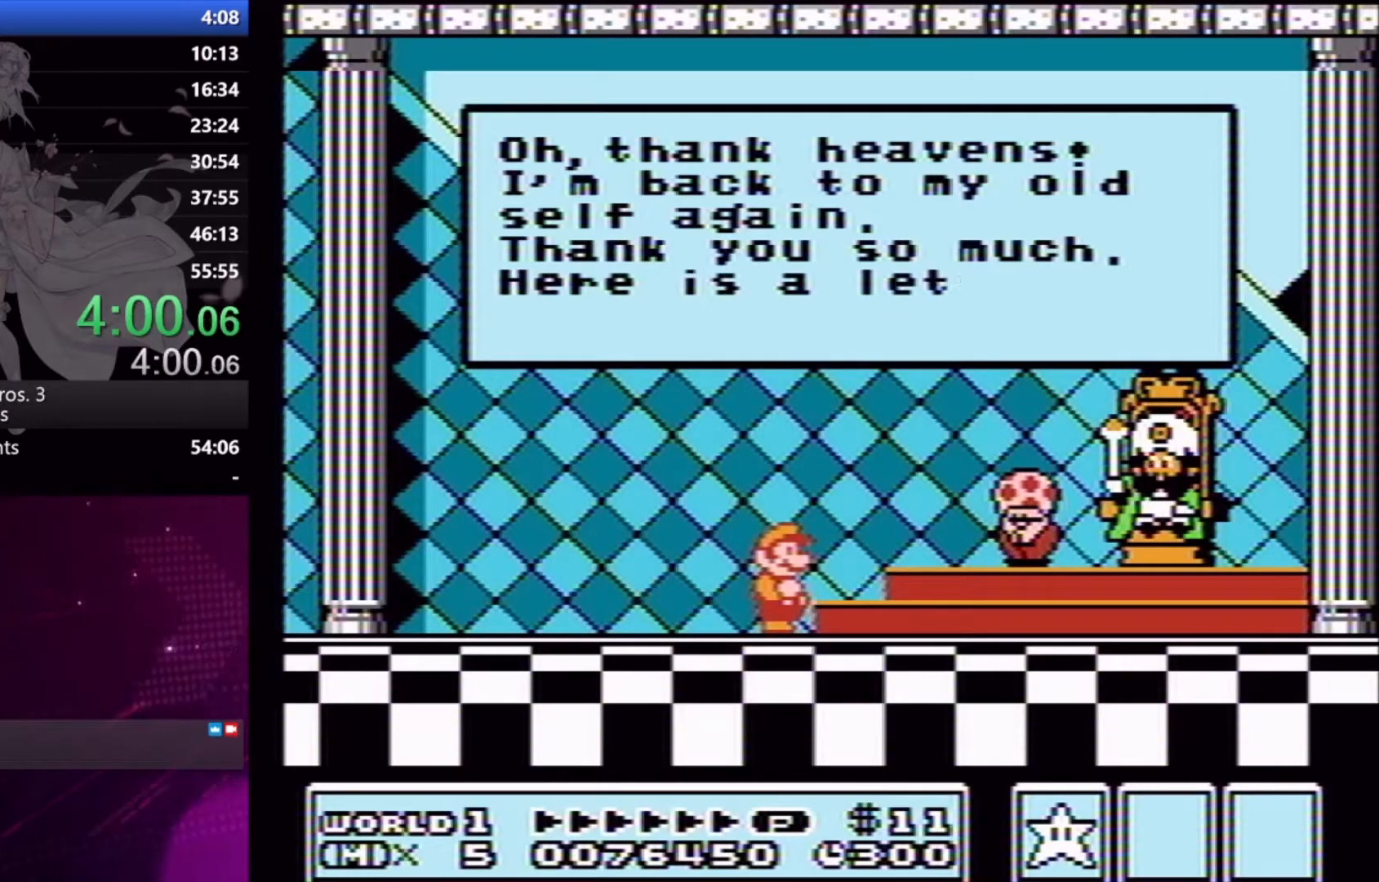
{"buttons": [], "events": [[100, "A", "up"], [167, "A", "down"], [233, "A", "up"], [333, "A", "down"], [433, "A", "up"]]}
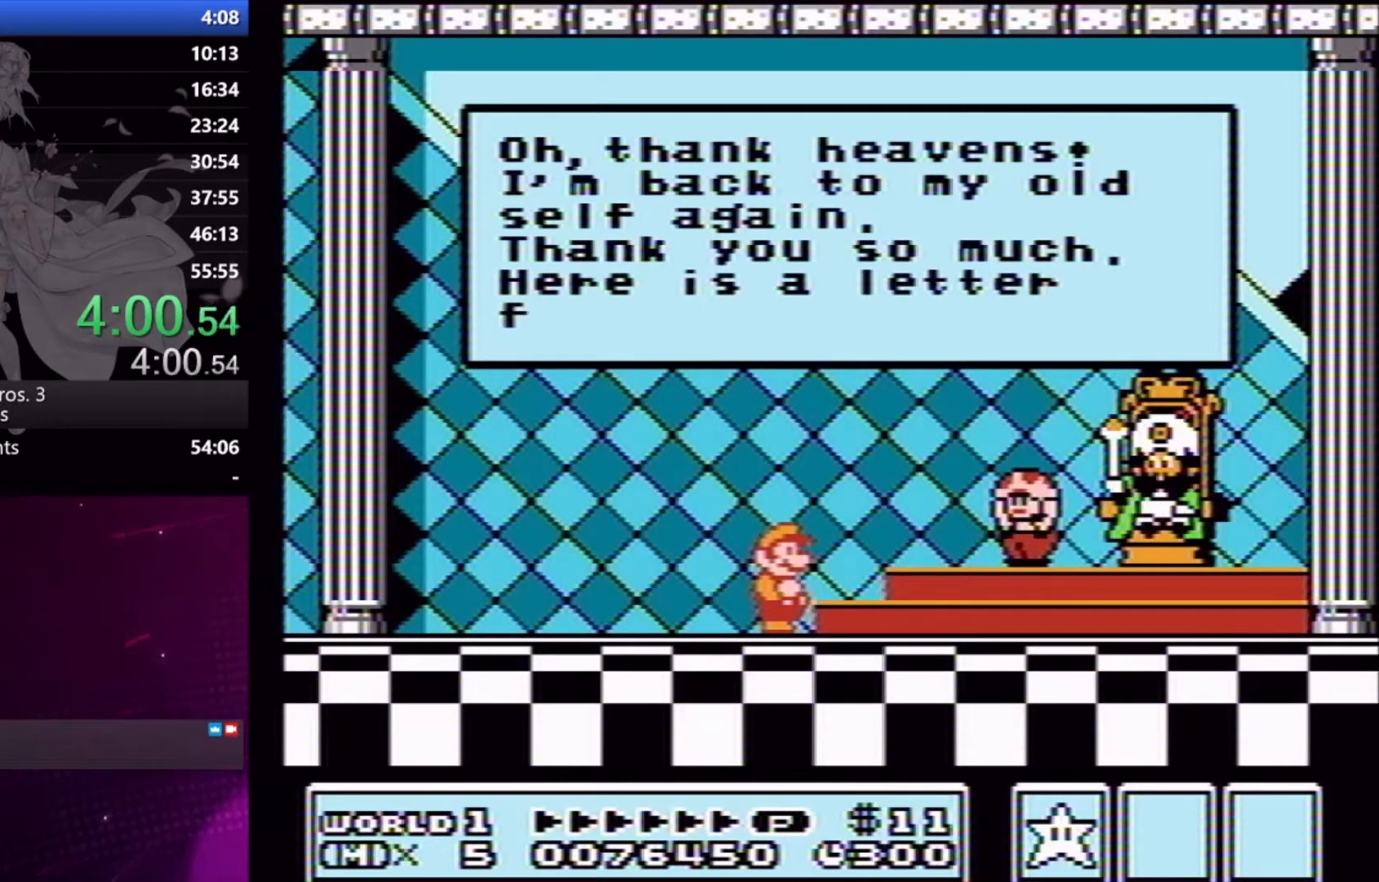
{"buttons": ["A"], "events": [[33, "A", "down"], [100, "A", "up"], [167, "A", "down"], [233, "A", "up"], [333, "A", "down"], [400, "A", "up"], [500, "A", "down"]]}
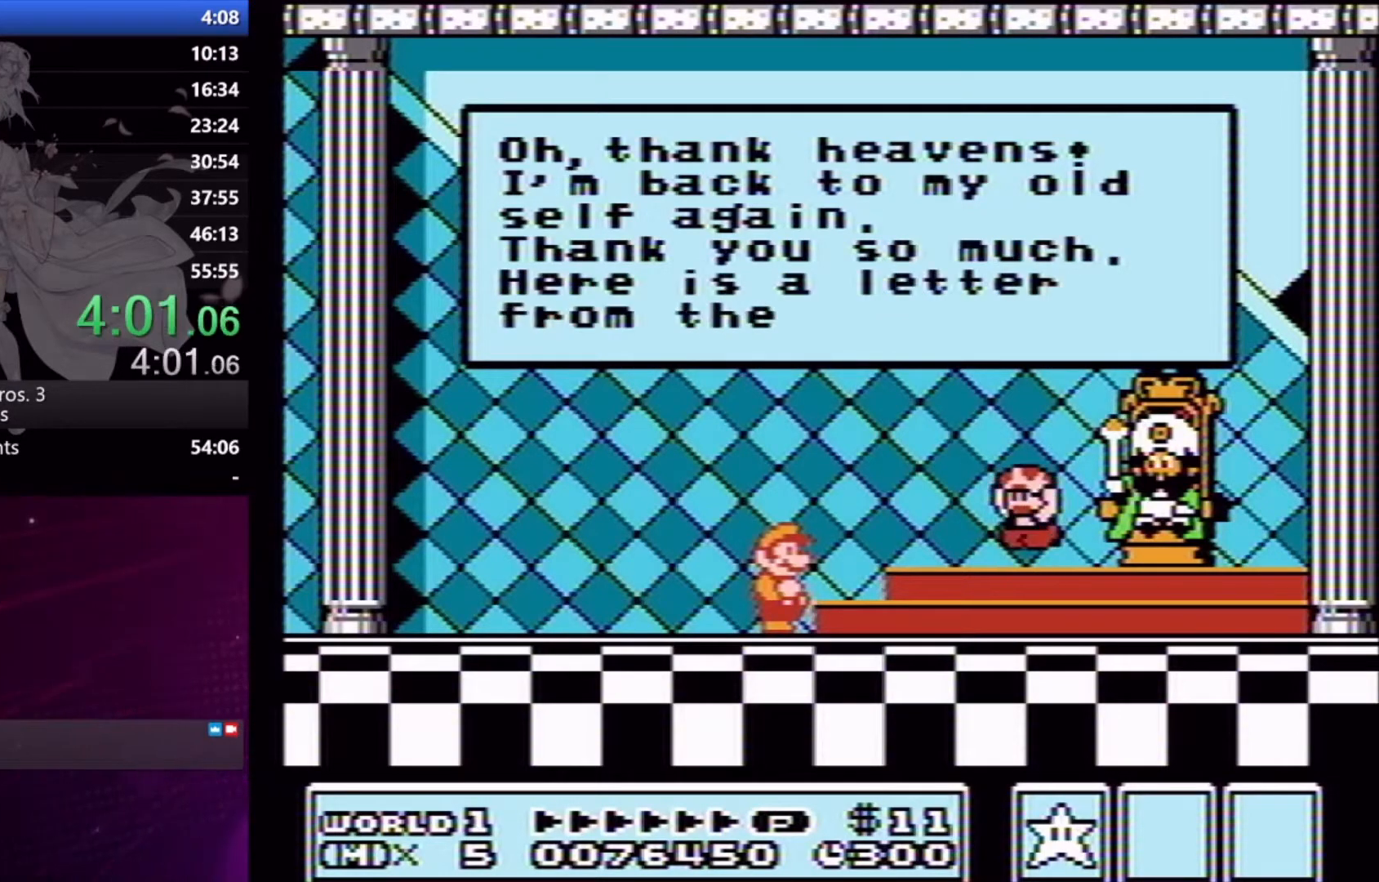
{"buttons": ["A"], "events": [[67, "A", "up"], [133, "A", "down"], [200, "A", "up"], [300, "A", "down"], [367, "A", "up"], [467, "A", "down"]]}
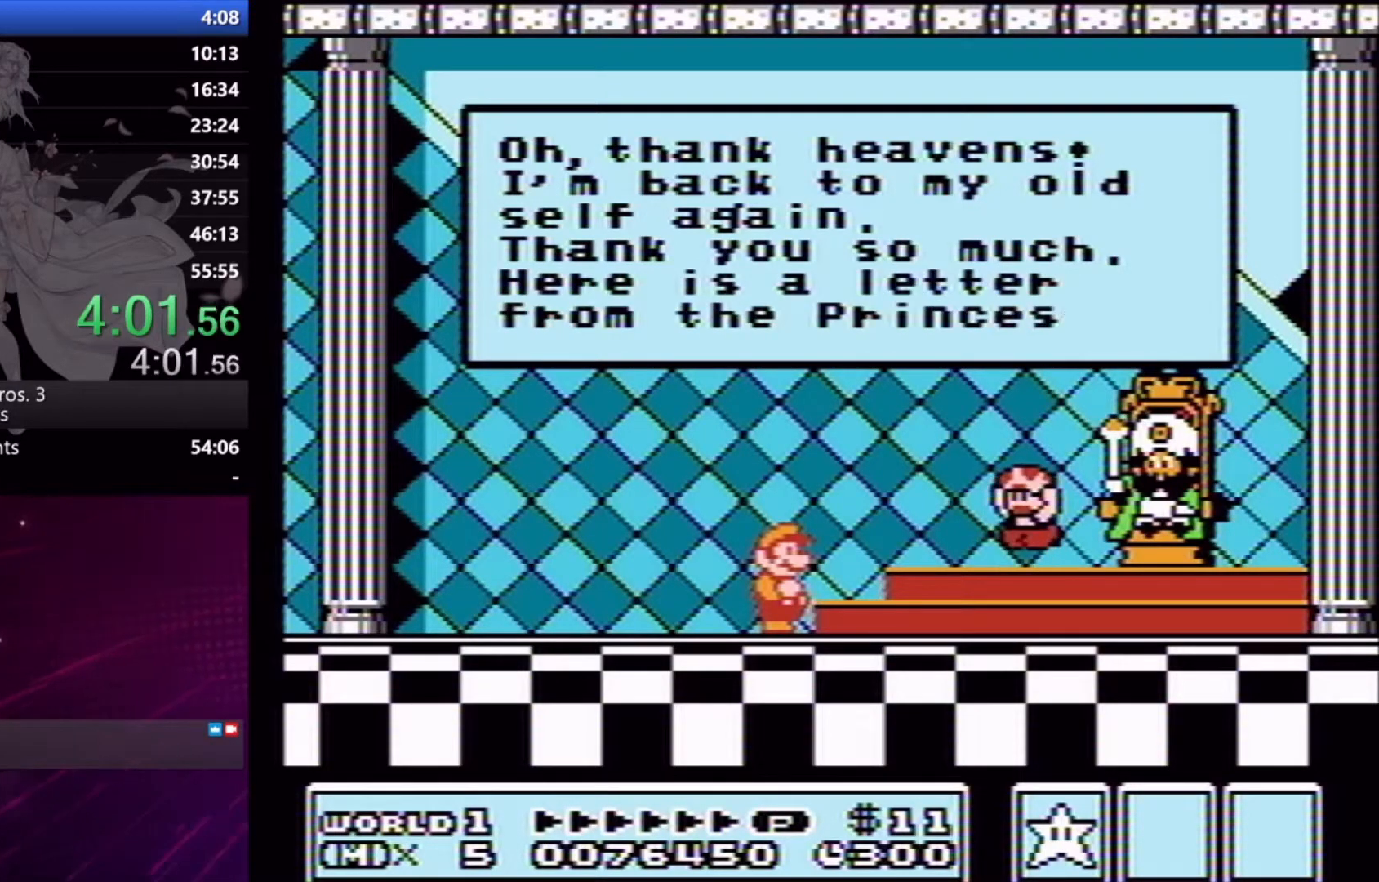
{"buttons": [], "events": [[33, "A", "up"], [133, "A", "down"], [200, "A", "up"], [300, "A", "down"], [367, "A", "up"], [467, "A", "down"], [500, "A", "up"]]}
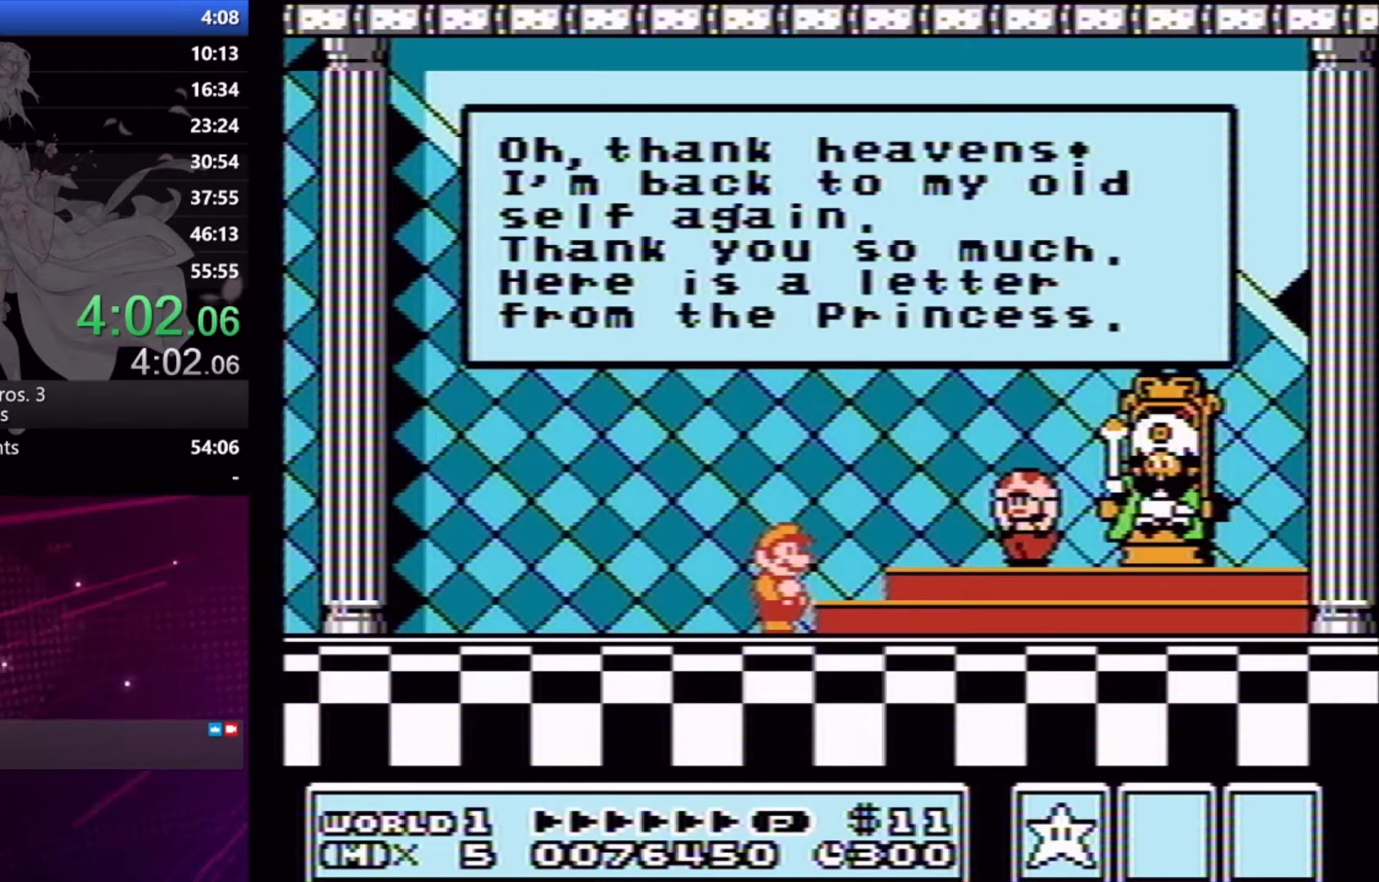
{"buttons": [], "events": [[133, "A", "down"], [167, "A", "up"], [267, "A", "down"], [333, "A", "up"], [400, "A", "down"], [500, "A", "up"]]}
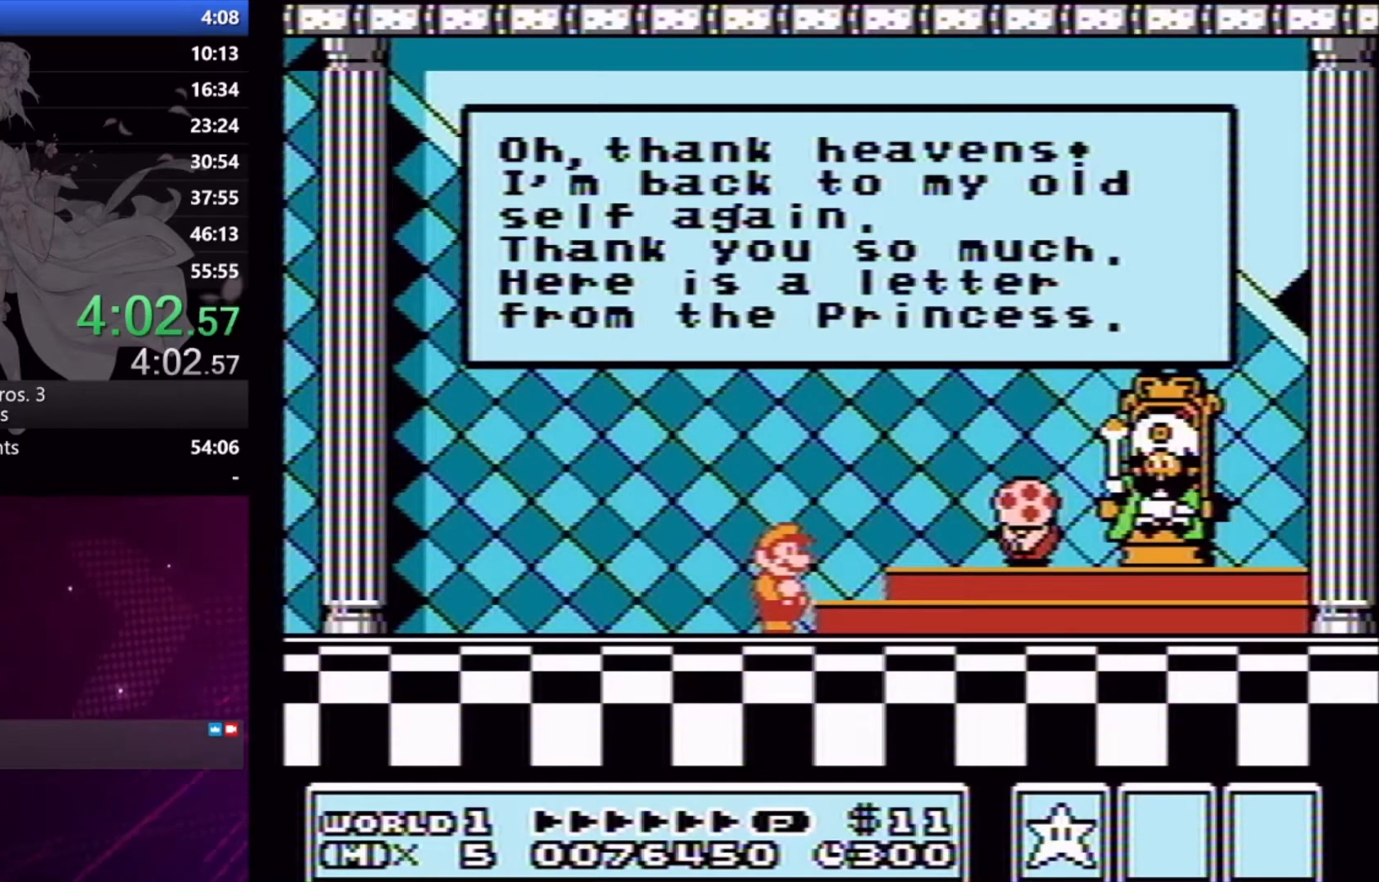
{"buttons": [], "events": [[67, "A", "down"], [133, "A", "up"], [200, "A", "down"], [300, "A", "up"], [367, "A", "down"], [467, "A", "up"]]}
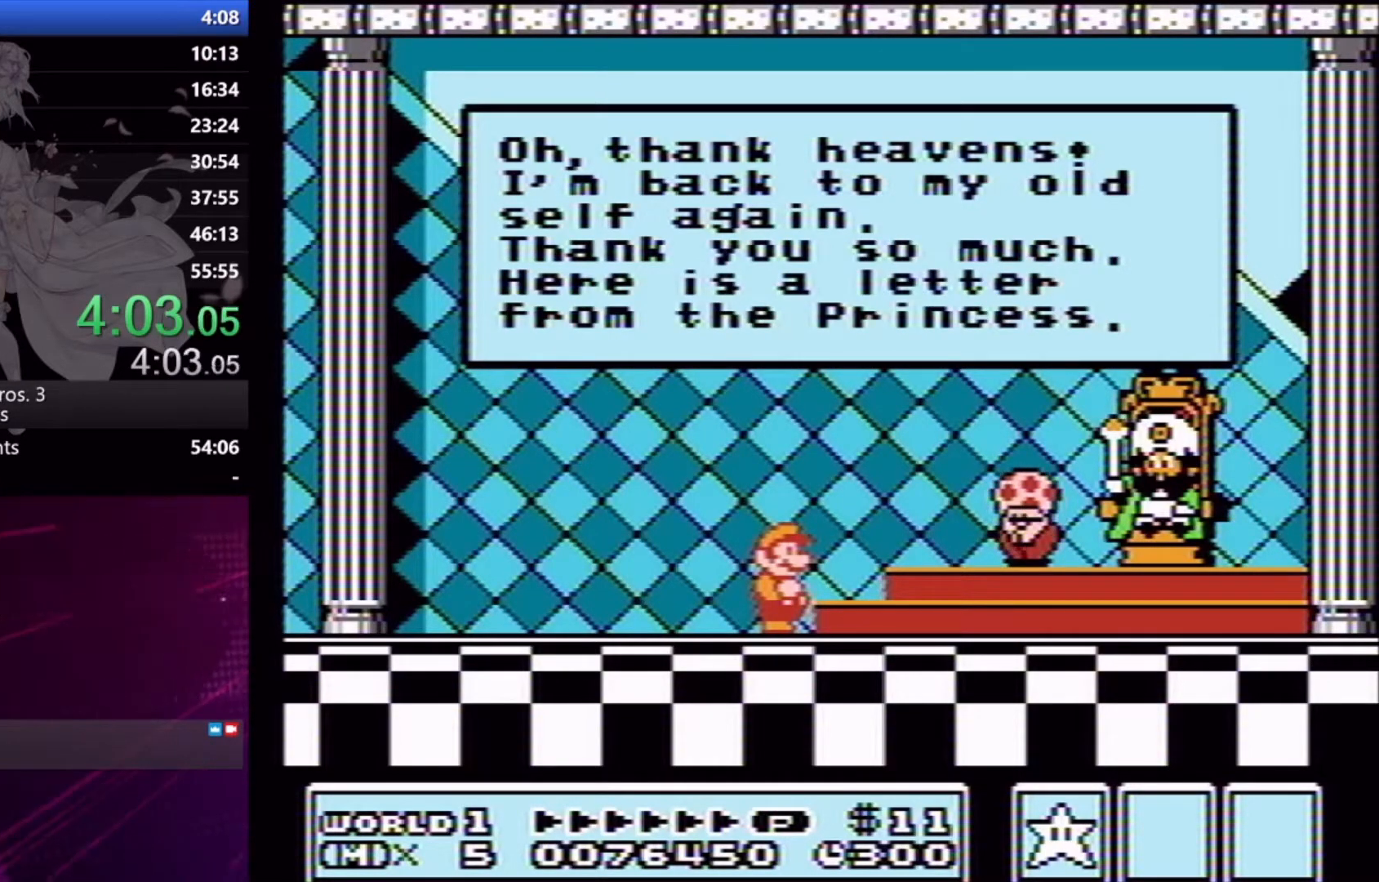
{"buttons": ["A"], "events": [[33, "A", "down"], [100, "A", "up"], [167, "A", "down"], [267, "A", "up"], [333, "A", "down"], [400, "A", "up"], [500, "A", "down"]]}
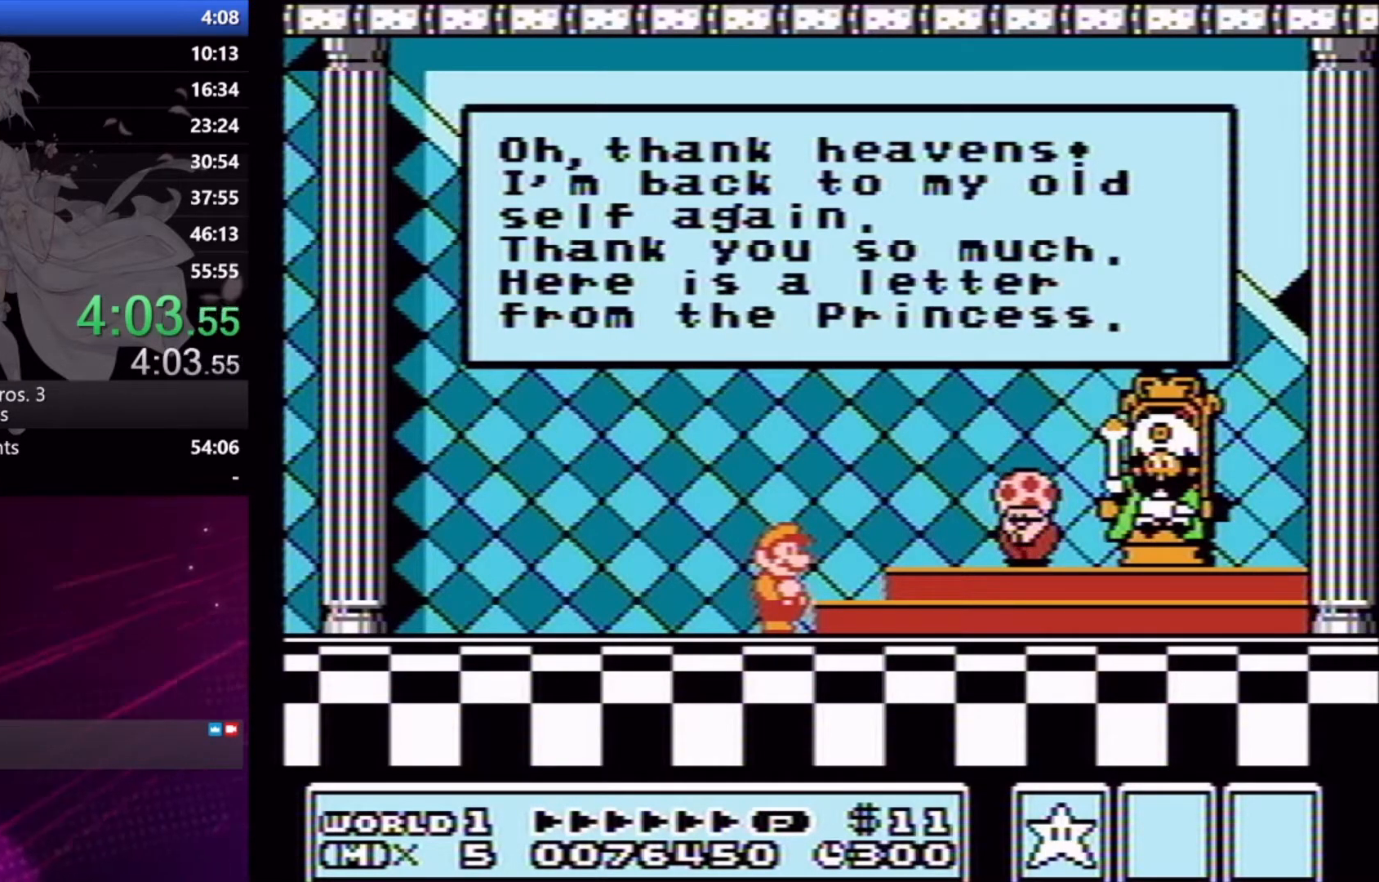
{"buttons": [], "events": [[67, "A", "up"], [133, "A", "down"], [200, "A", "up"], [300, "A", "down"], [367, "A", "up"], [433, "A", "down"], [500, "A", "up"]]}
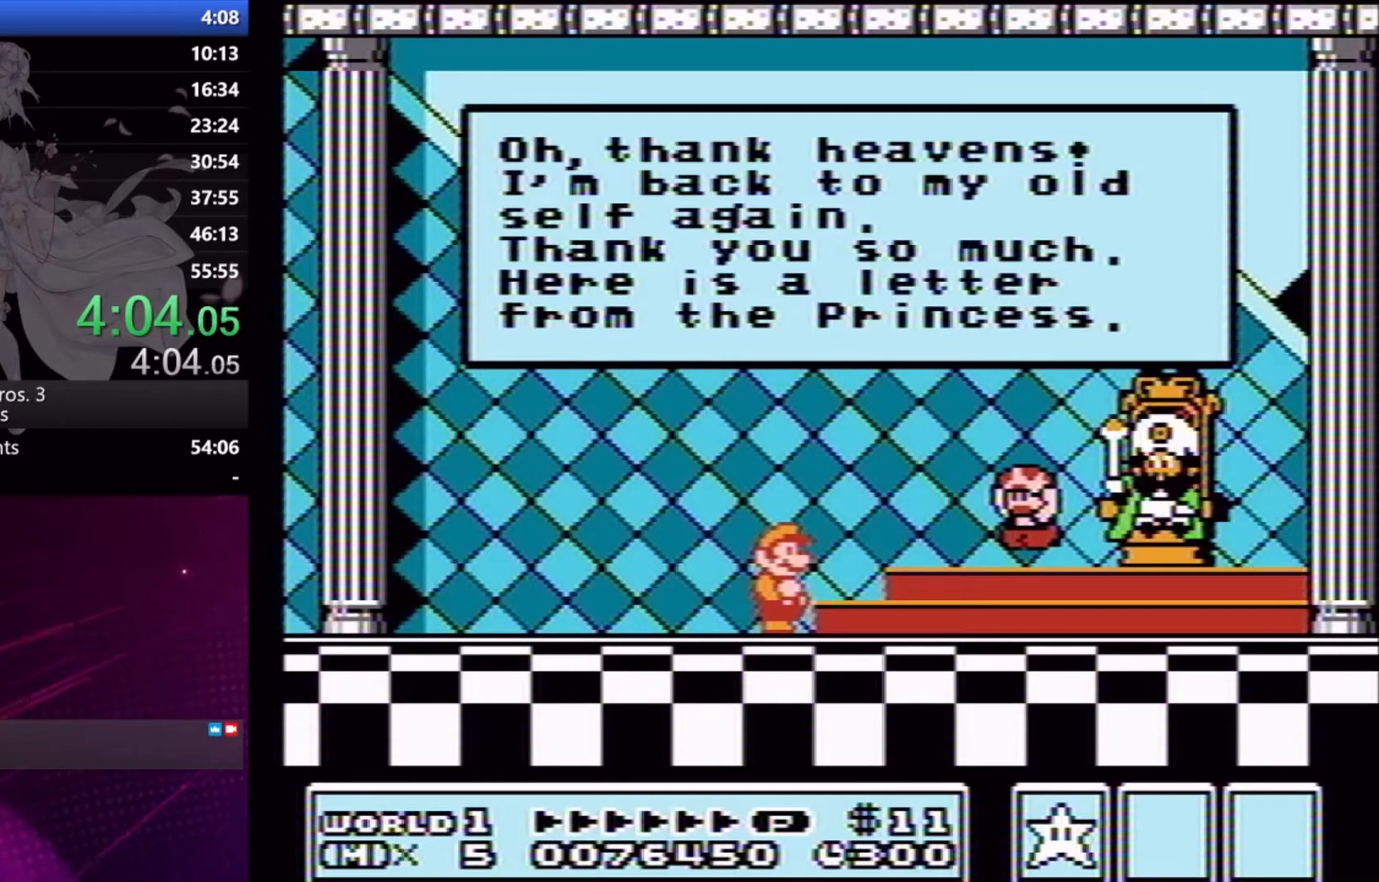
{"buttons": [], "events": [[67, "A", "down"], [167, "A", "up"], [233, "A", "down"], [333, "A", "up"], [433, "A", "down"], [500, "A", "up"]]}
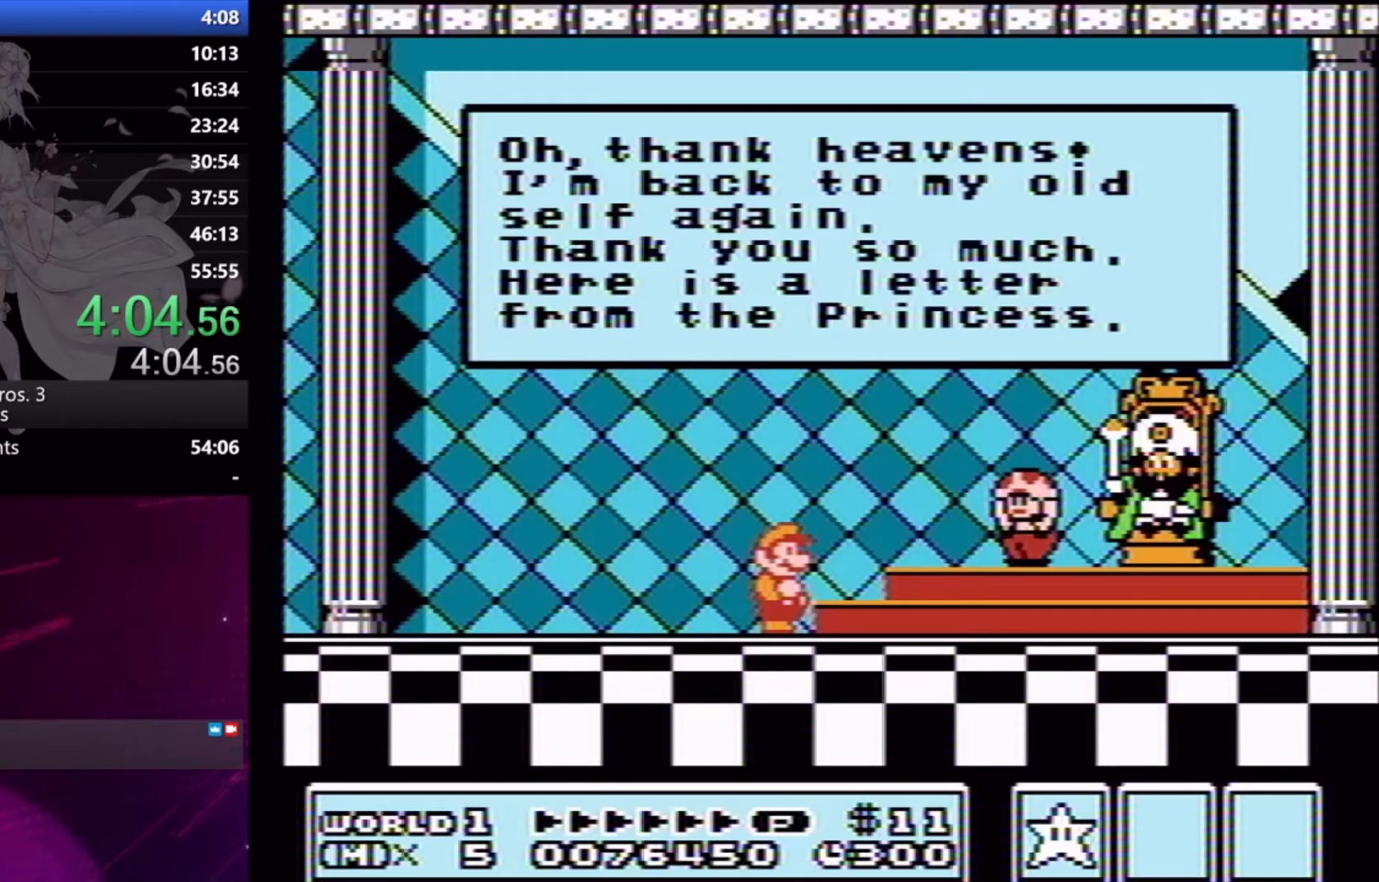
{"buttons": [], "events": [[67, "A", "down"], [167, "A", "up"], [233, "A", "down"], [333, "A", "up"], [433, "A", "down"], [500, "A", "up"]]}
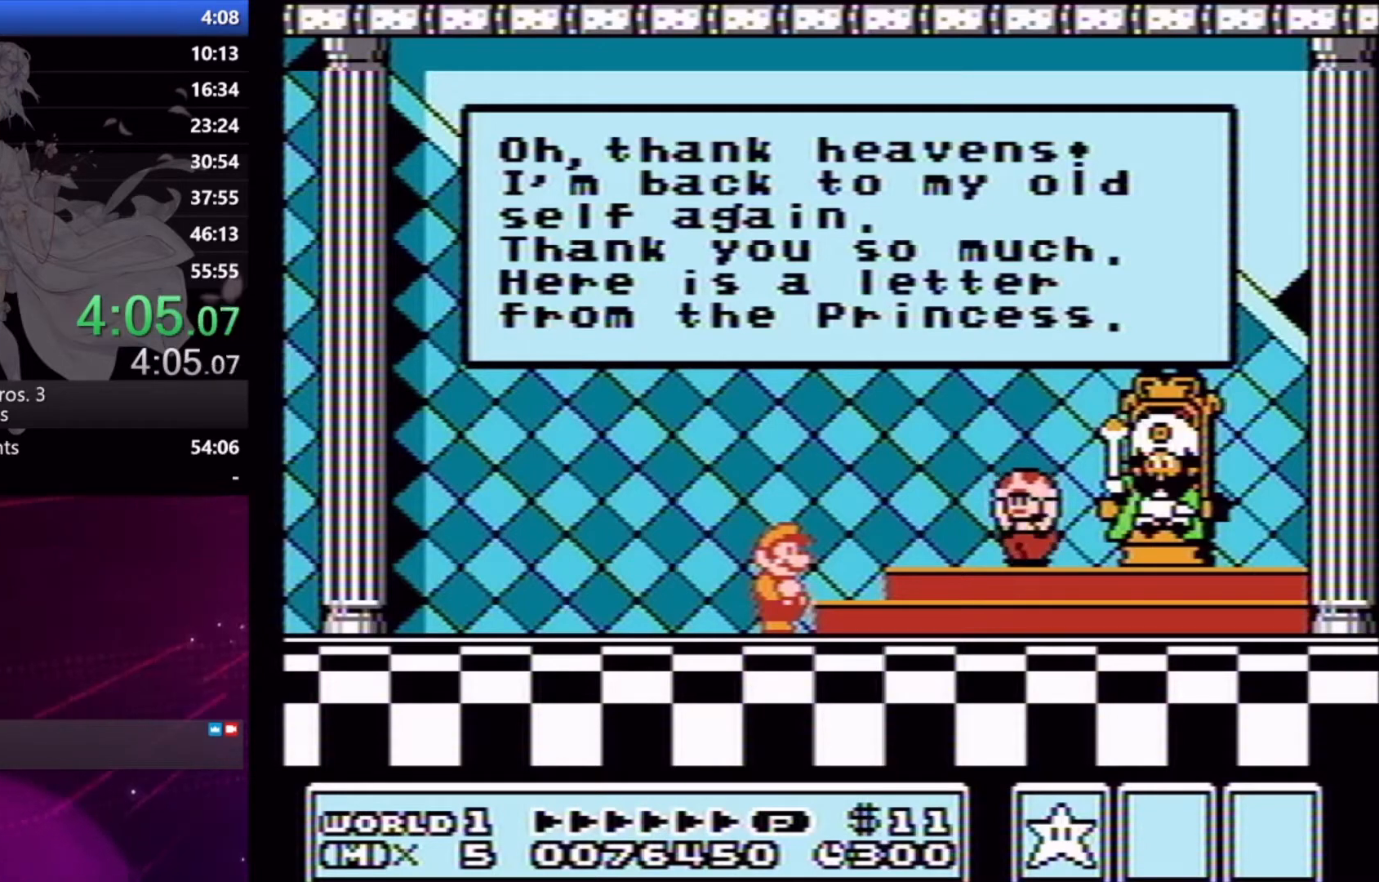
{"buttons": [], "events": [[67, "A", "down"], [133, "A", "up"], [200, "A", "down"], [300, "A", "up"], [367, "A", "down"], [467, "A", "up"]]}
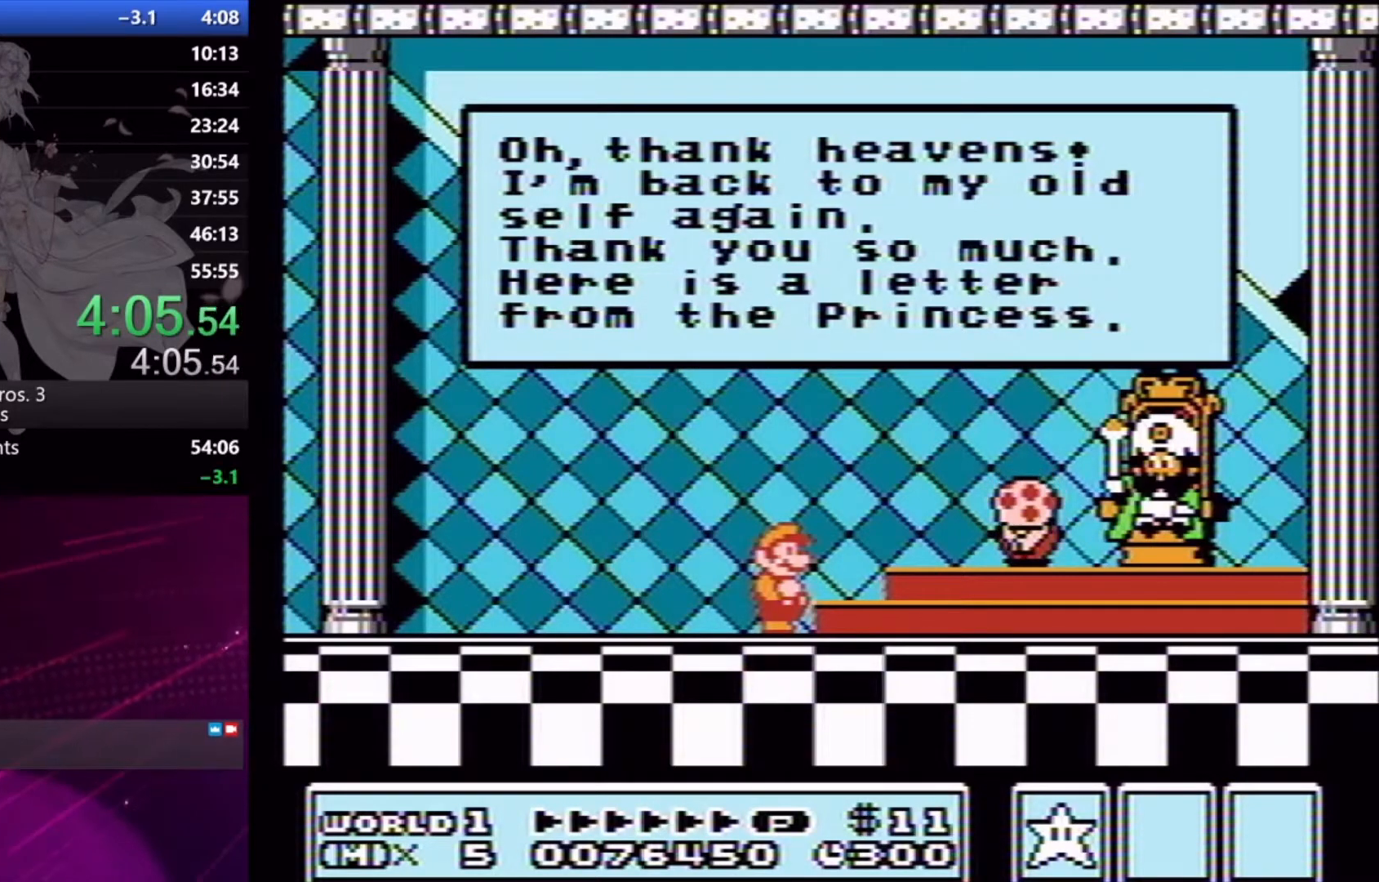
{"buttons": [], "events": [[33, "A", "down"], [100, "A", "up"], [200, "A", "down"], [267, "A", "up"], [367, "A", "down"], [433, "A", "up"]]}
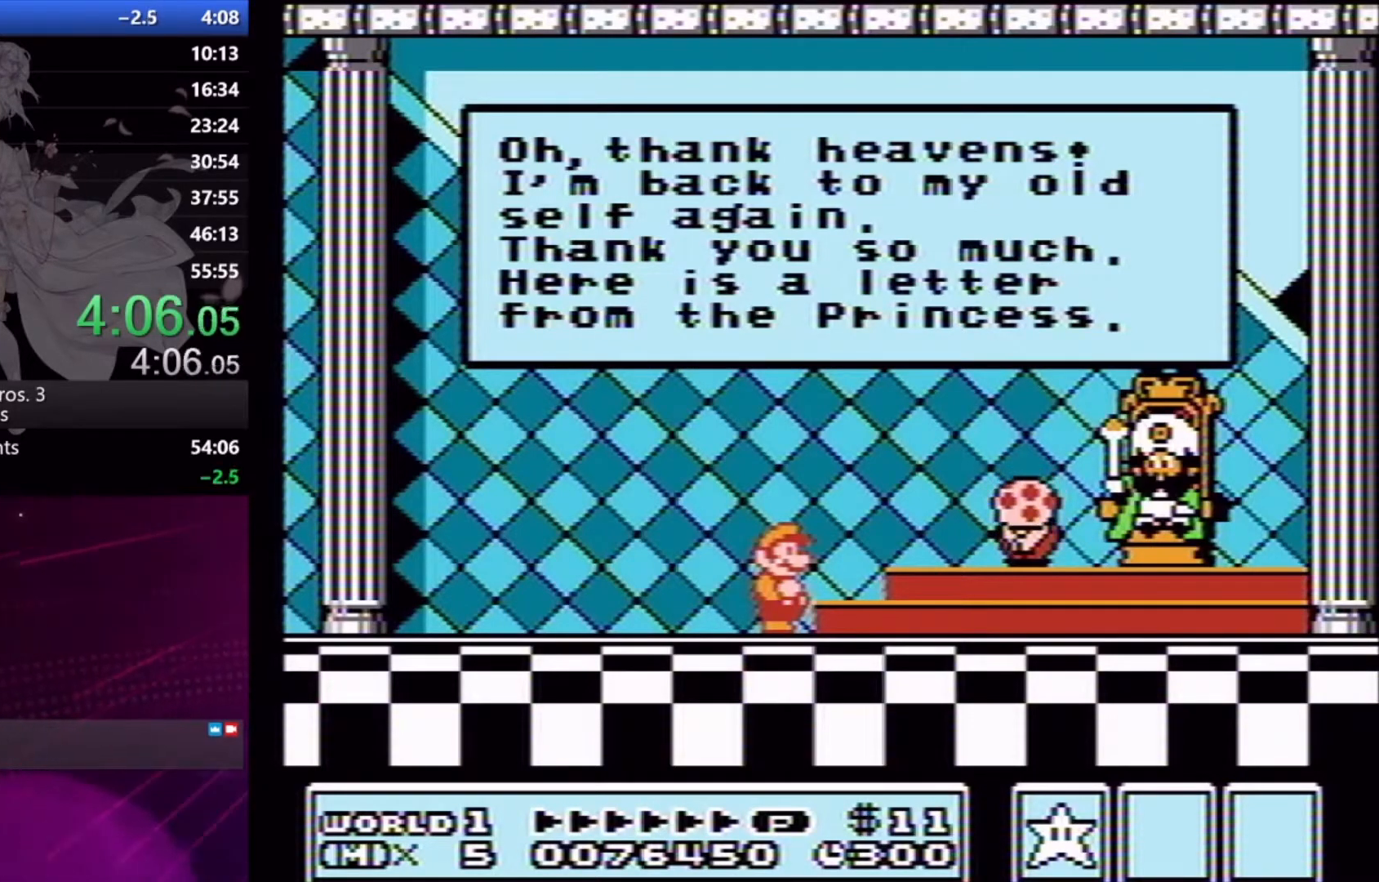
{"buttons": ["A"], "events": [[33, "A", "down"], [133, "A", "up"], [200, "A", "down"], [267, "A", "up"], [367, "A", "down"], [433, "A", "up"], [500, "A", "down"]]}
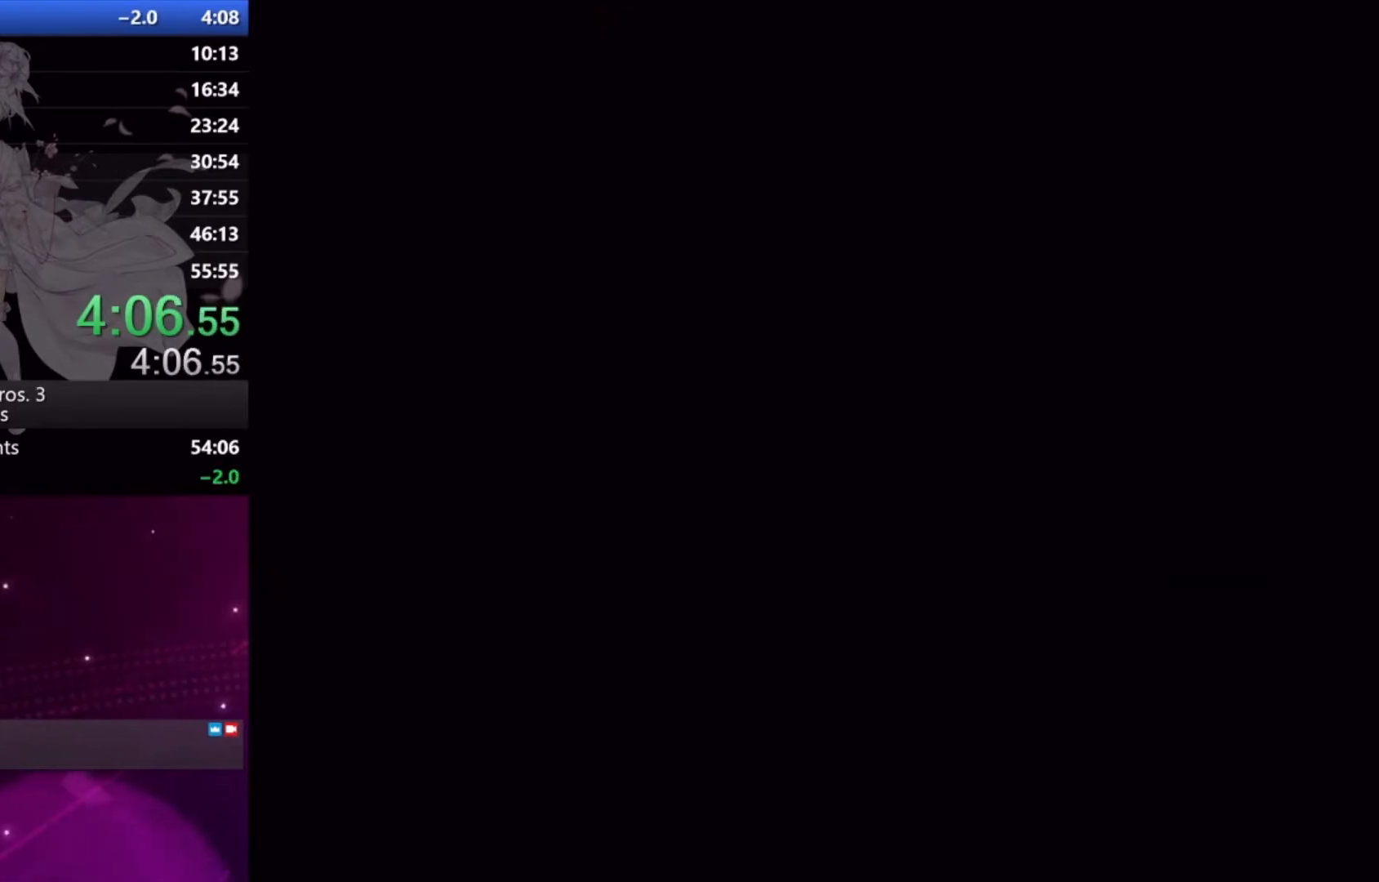
{"buttons": ["A"], "events": [[100, "A", "up"], [167, "A", "down"], [267, "A", "up"], [333, "A", "down"], [400, "A", "up"], [467, "A", "down"]]}
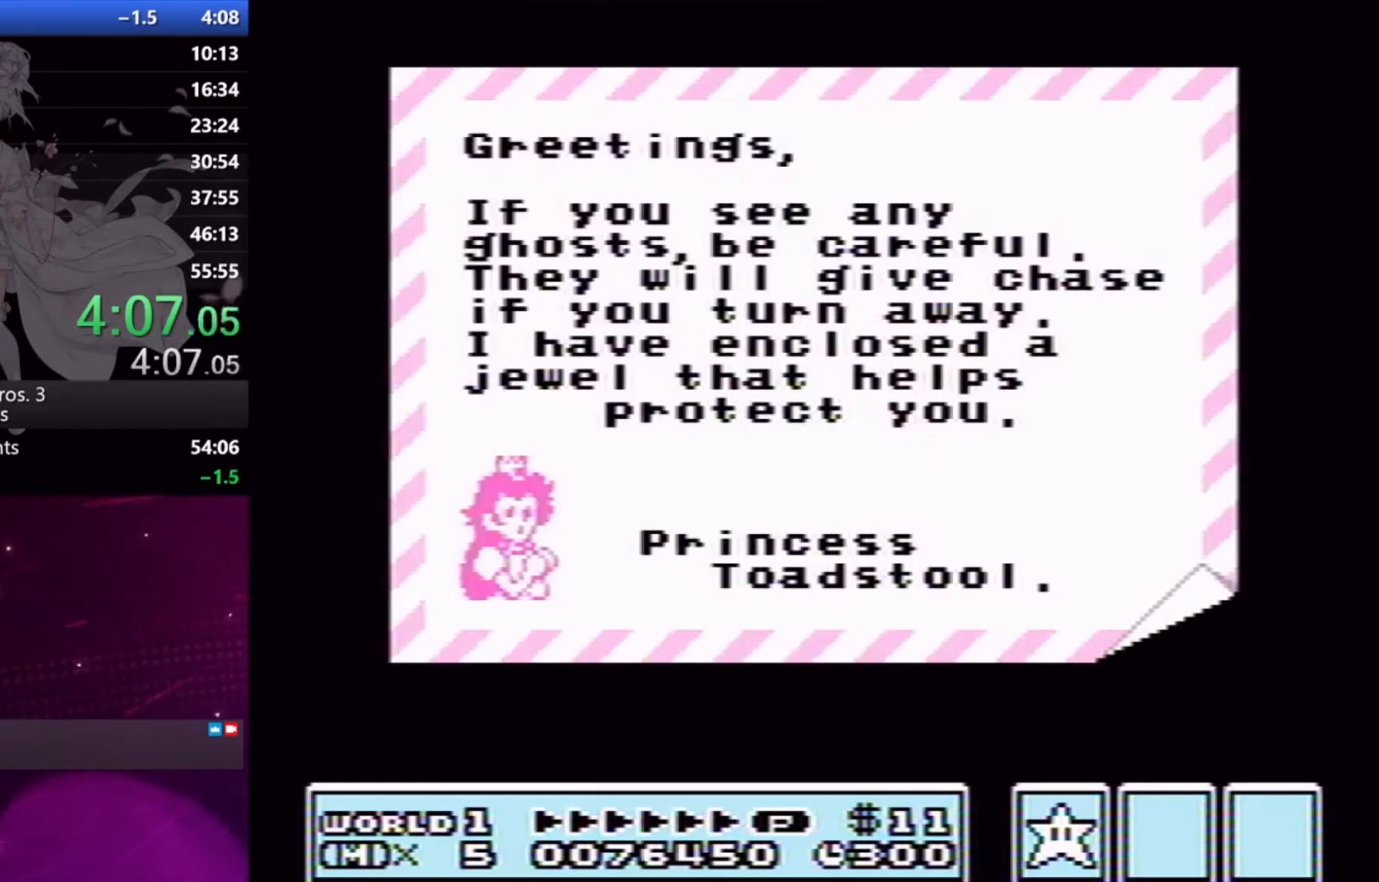
{"buttons": ["A"], "events": [[67, "A", "up"], [167, "A", "down"], [233, "A", "up"], [300, "A", "down"], [400, "A", "up"], [467, "A", "down"]]}
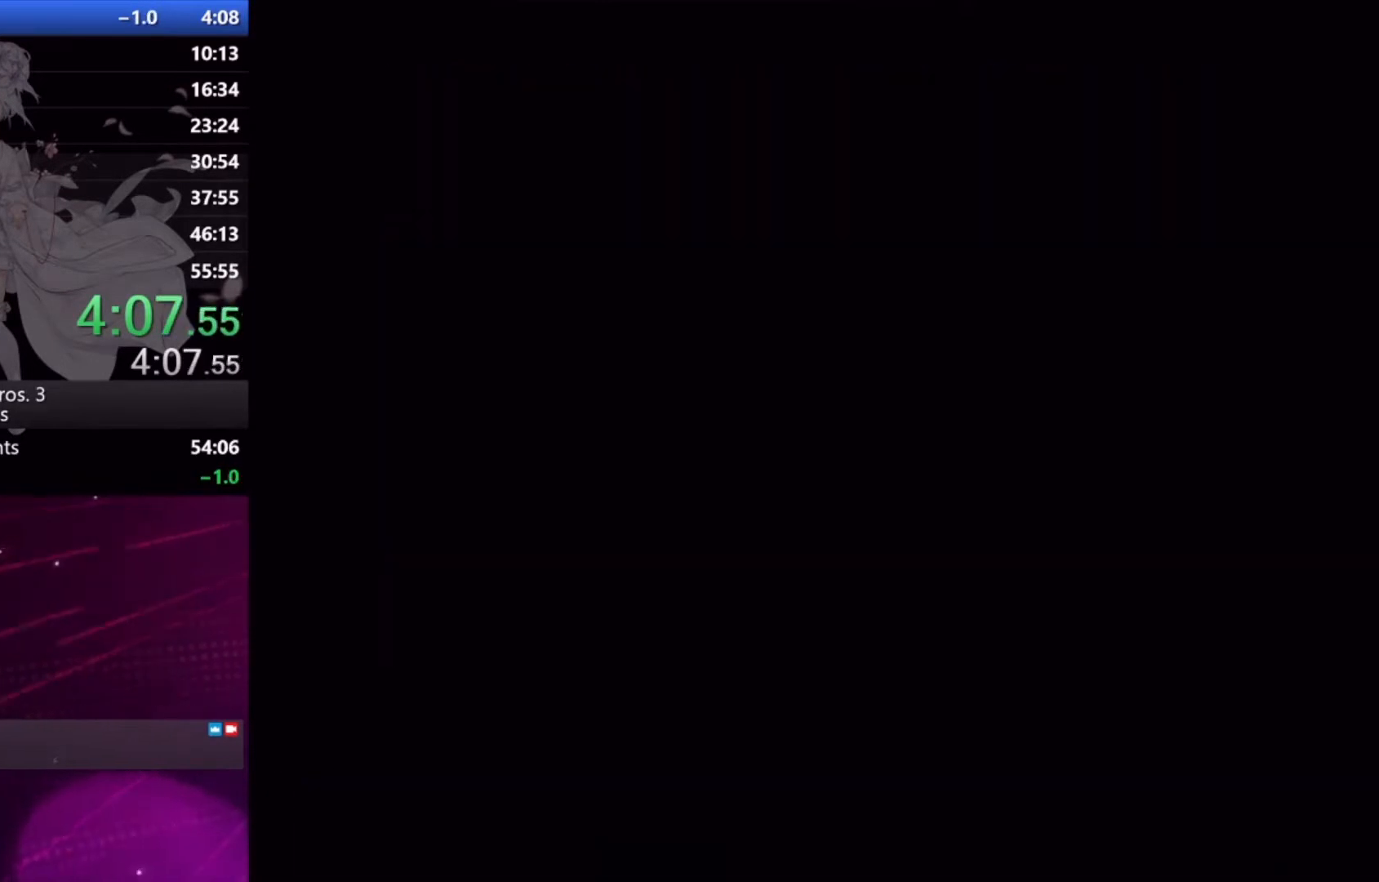
{"buttons": [], "events": [[33, "A", "up"], [133, "A", "down"], [200, "A", "up"]]}
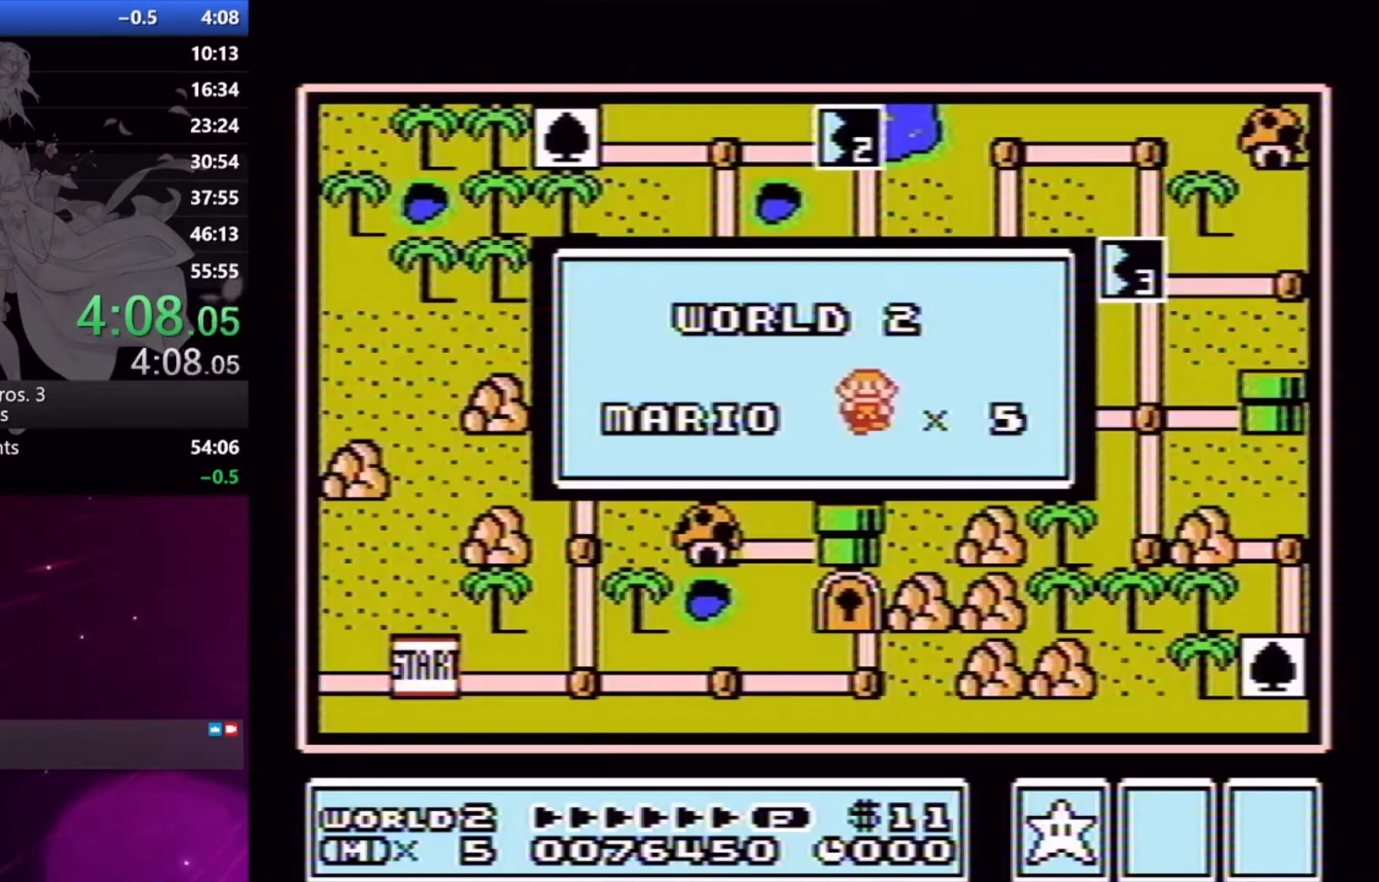
{"buttons": [], "events": []}
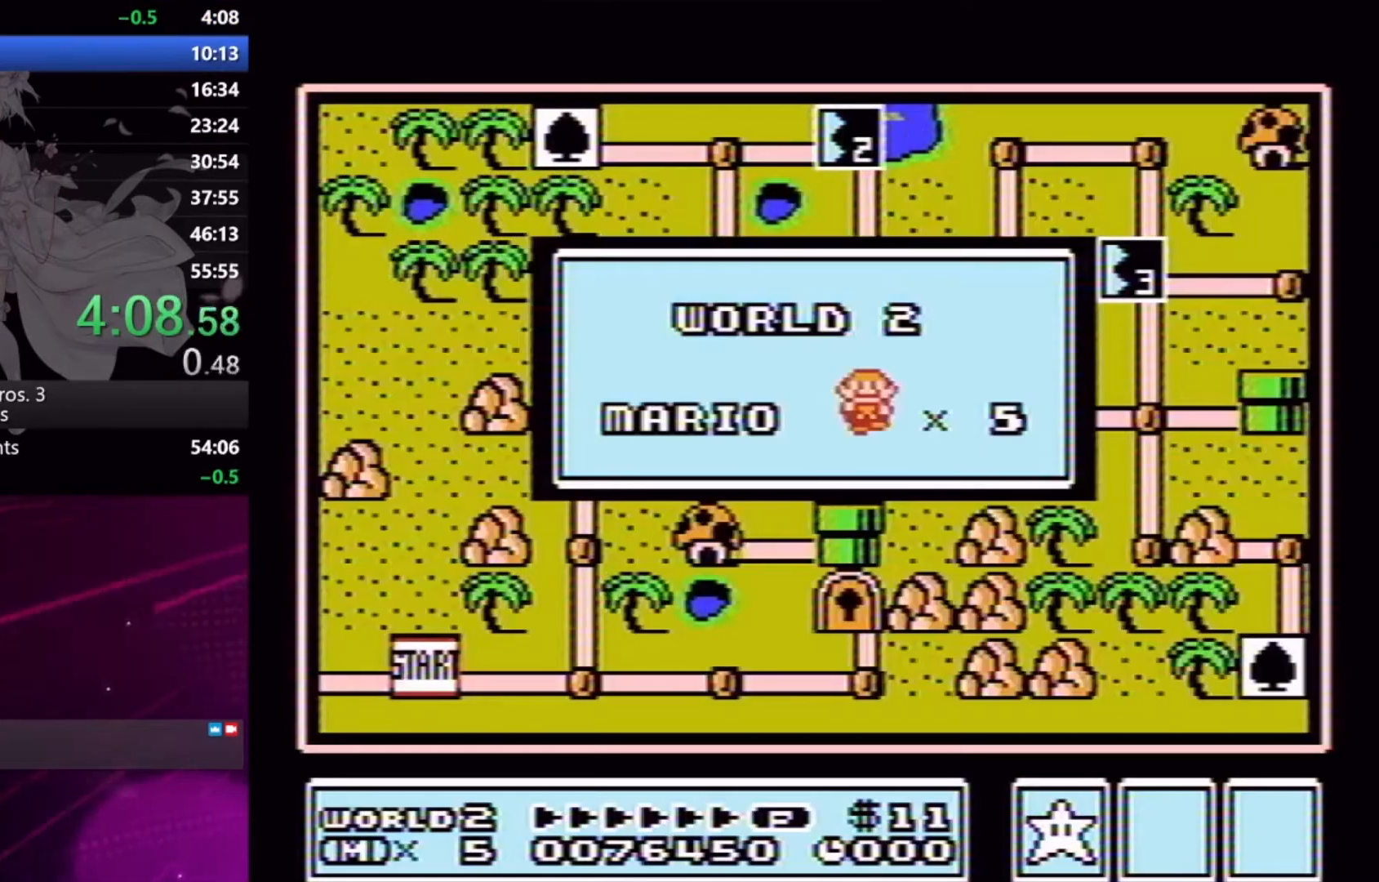
{"buttons": [], "events": []}
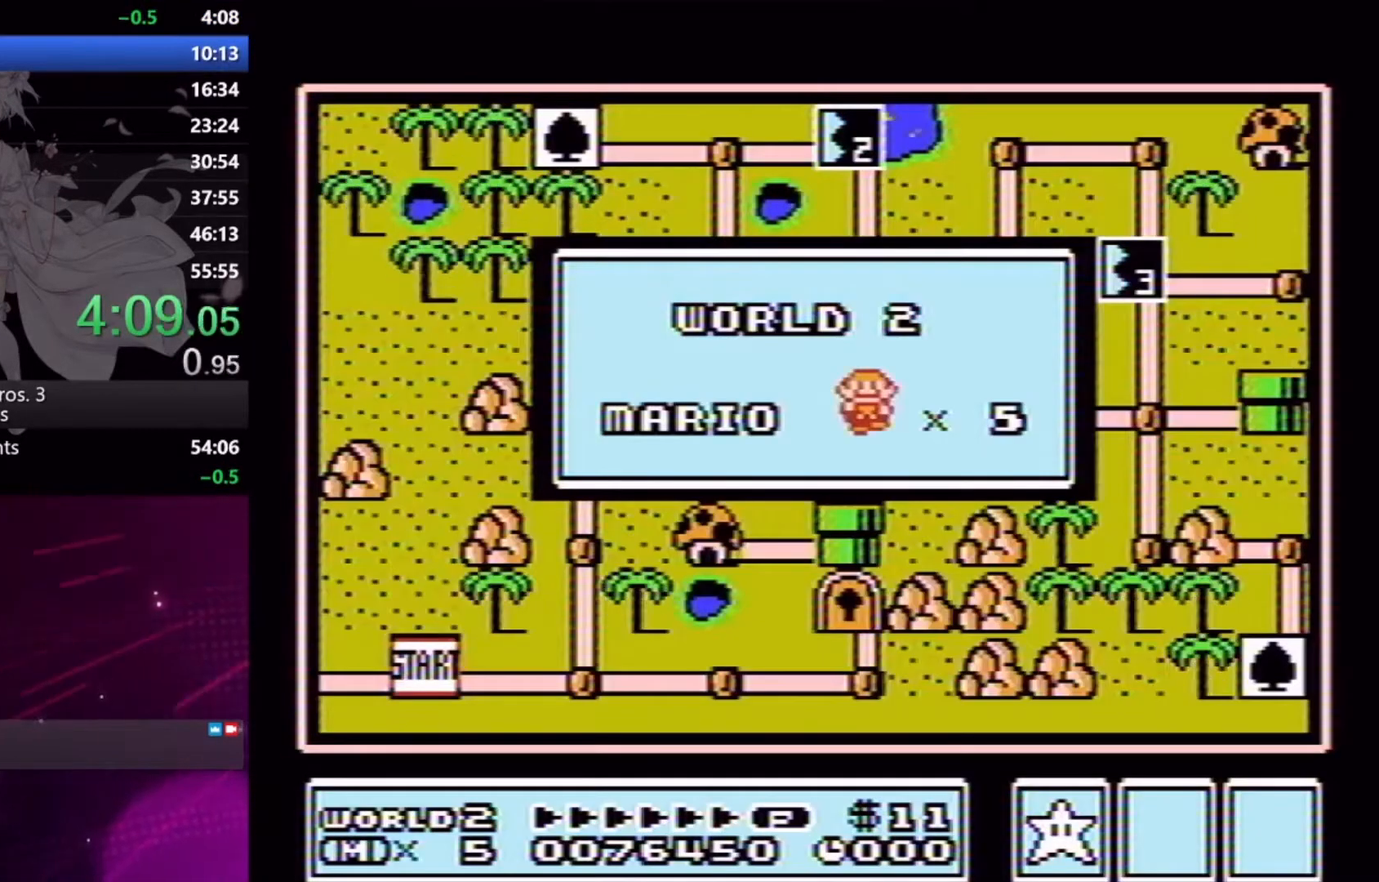
{"buttons": [], "events": []}
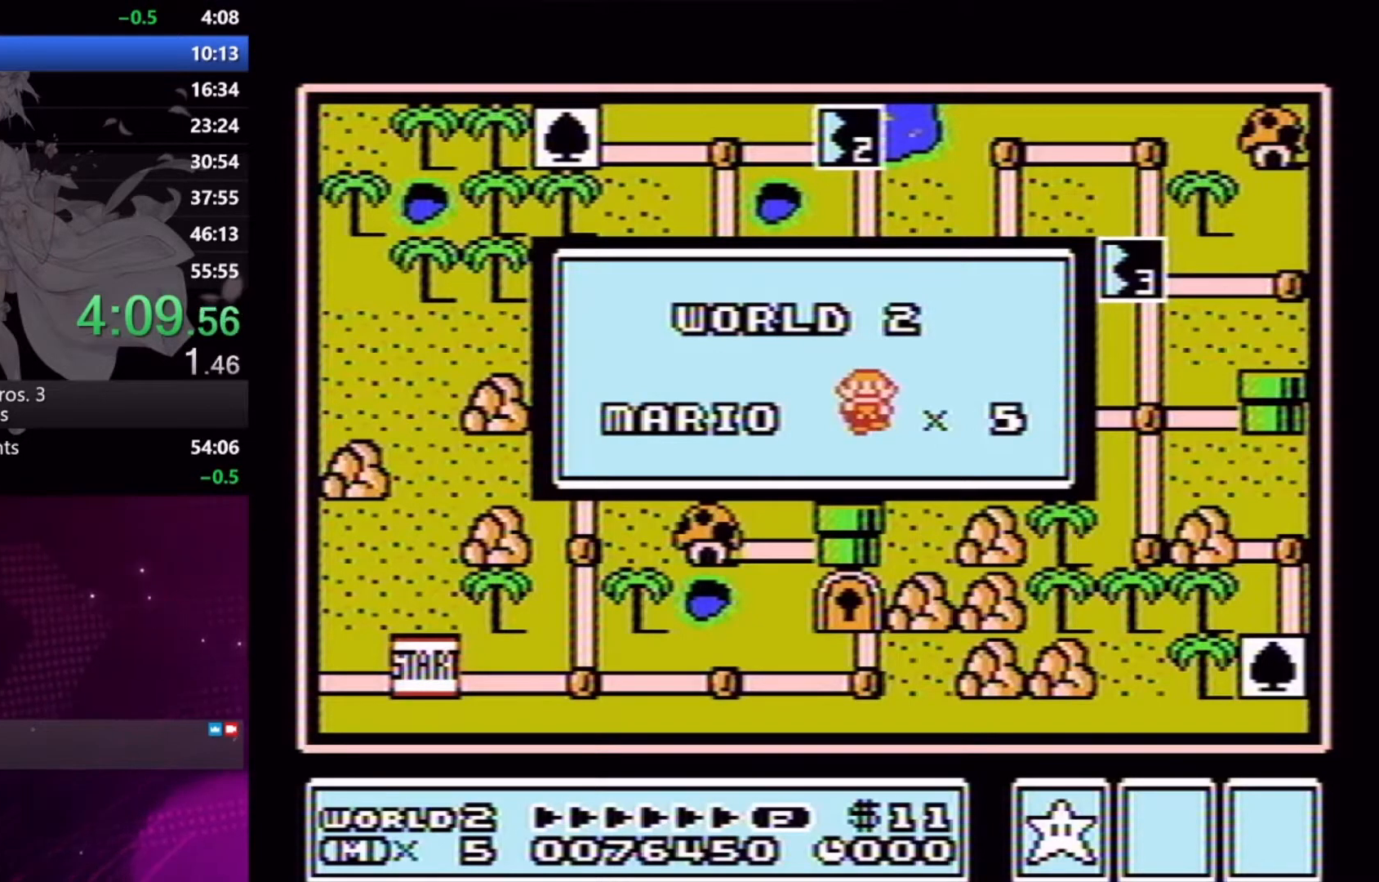
{"buttons": [], "events": []}
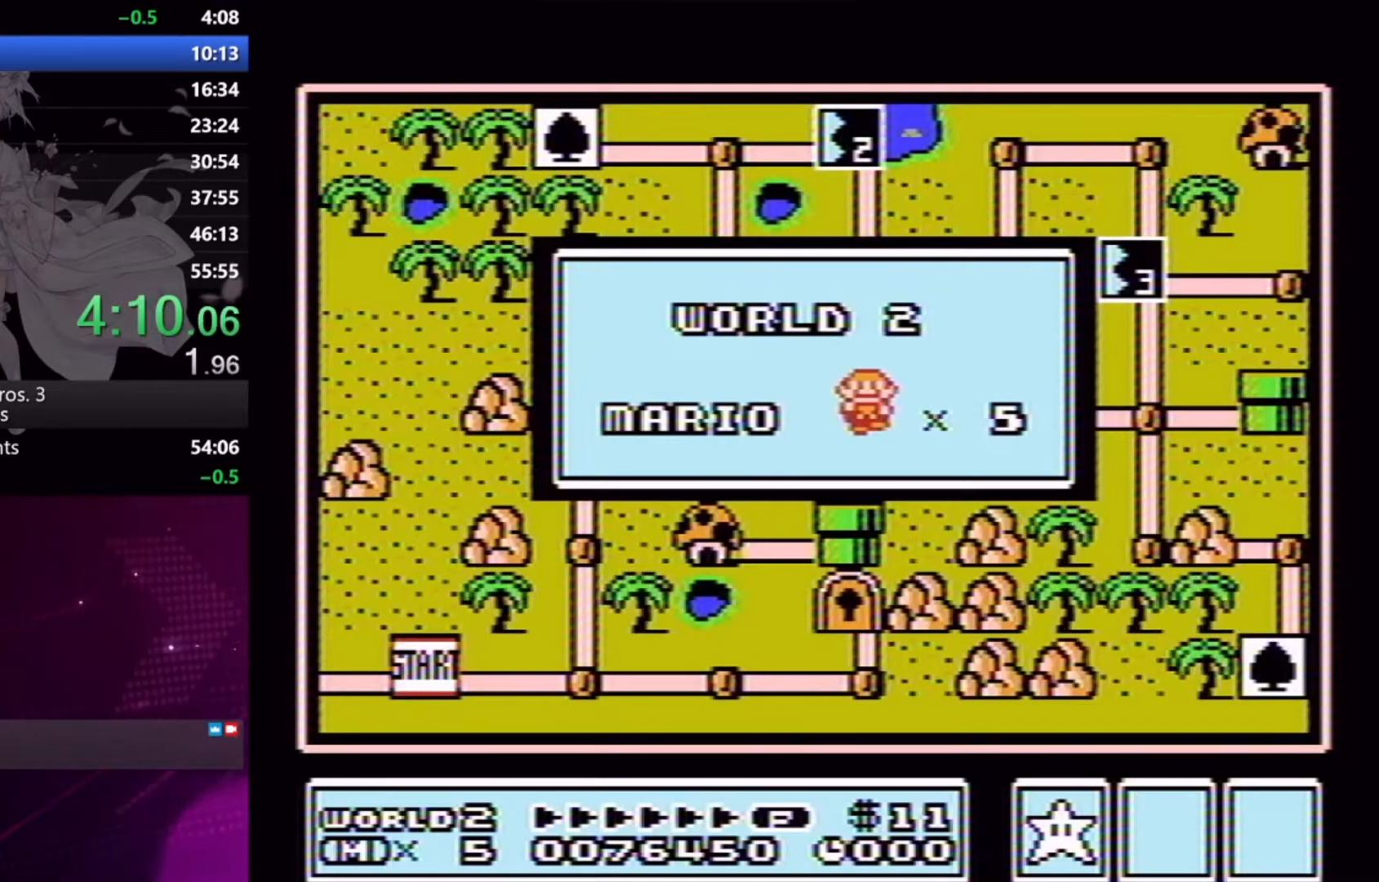
{"buttons": [], "events": []}
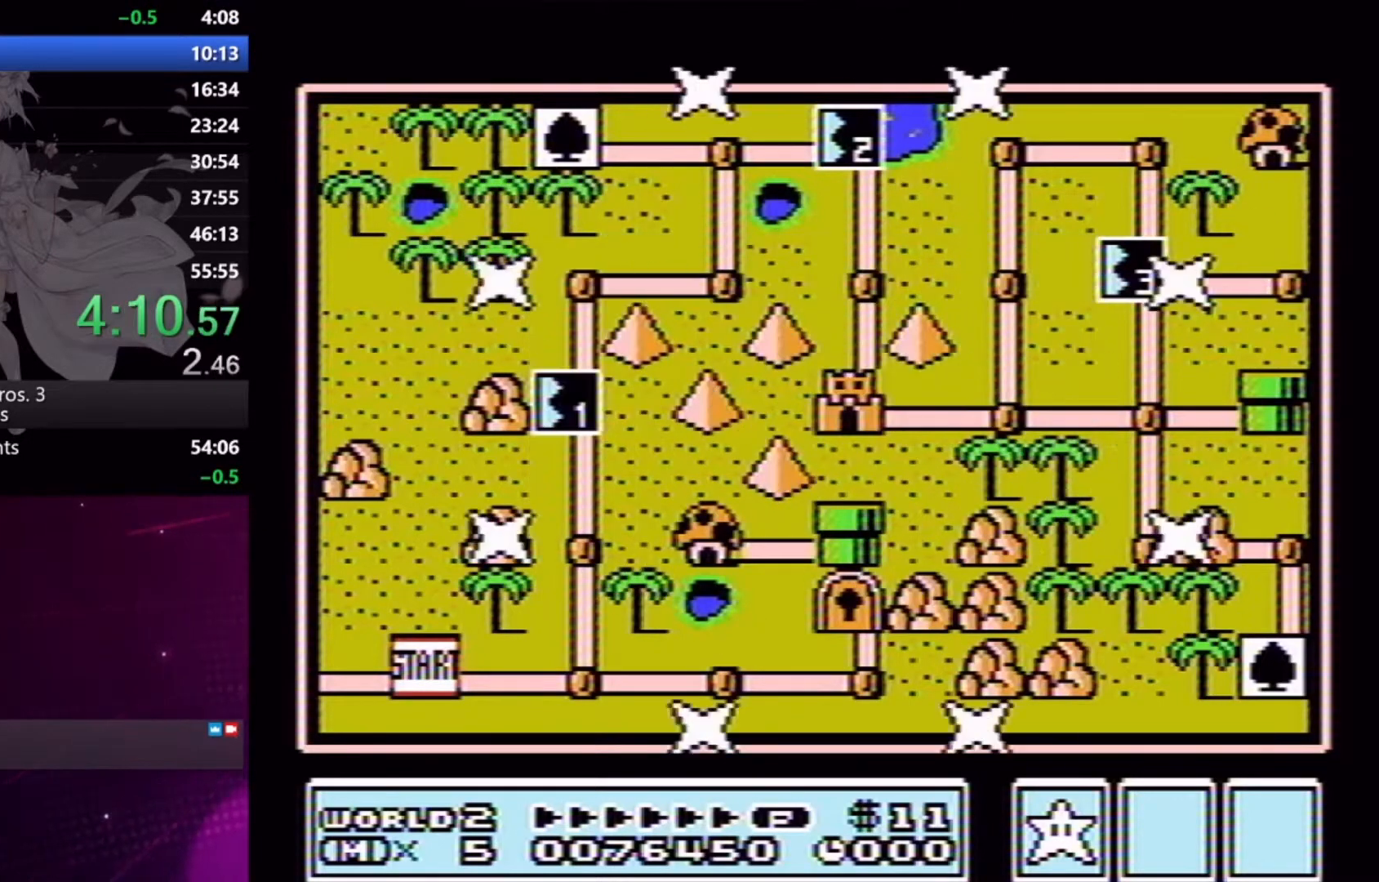
{"buttons": ["DPAD_RIGHT"], "events": [[433, "DPAD_RIGHT", "down"]]}
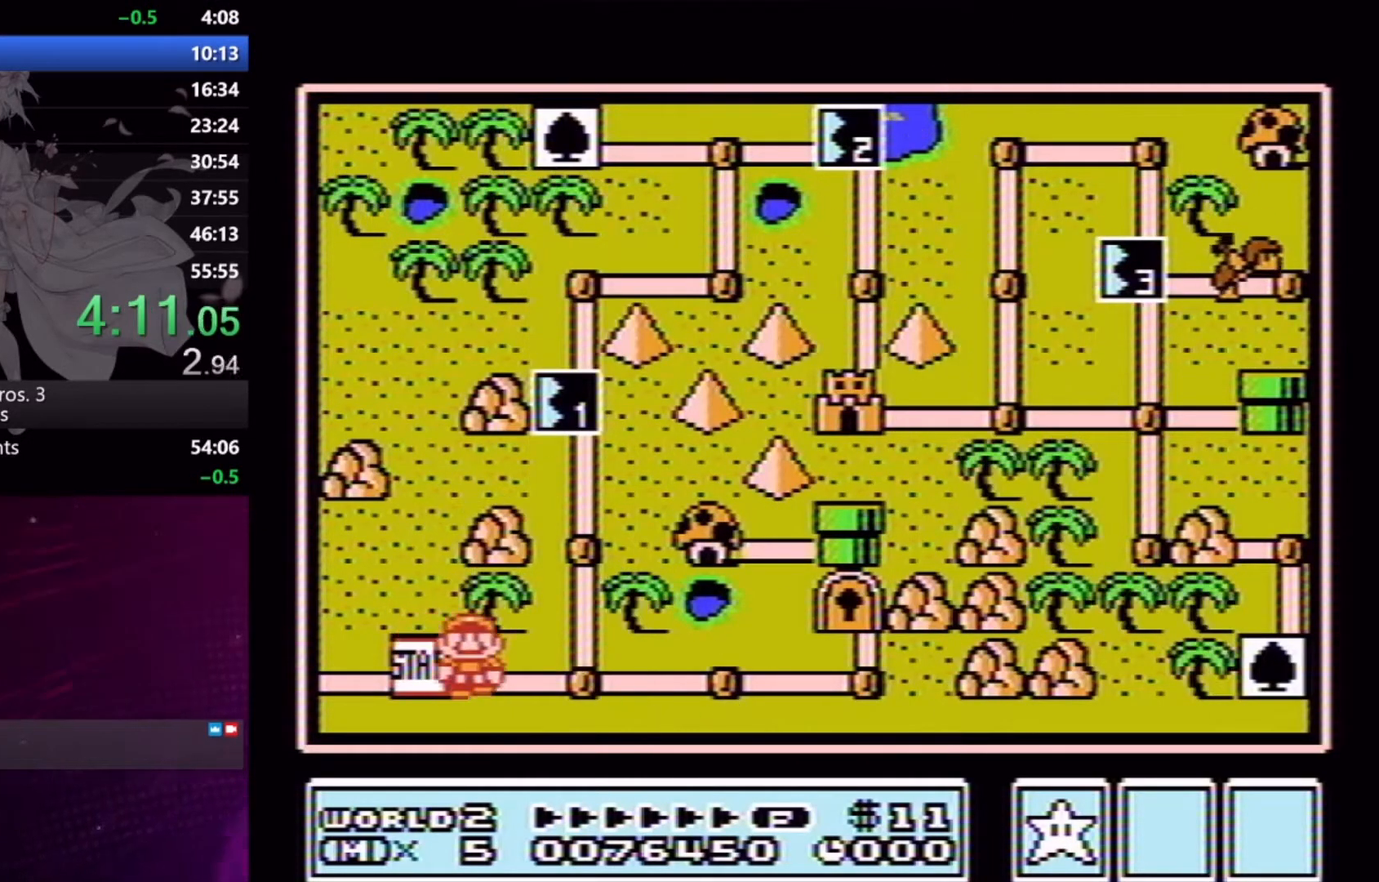
{"buttons": [], "events": [[67, "DPAD_RIGHT", "up"], [233, "DPAD_UP", "down"], [333, "DPAD_UP", "up"]]}
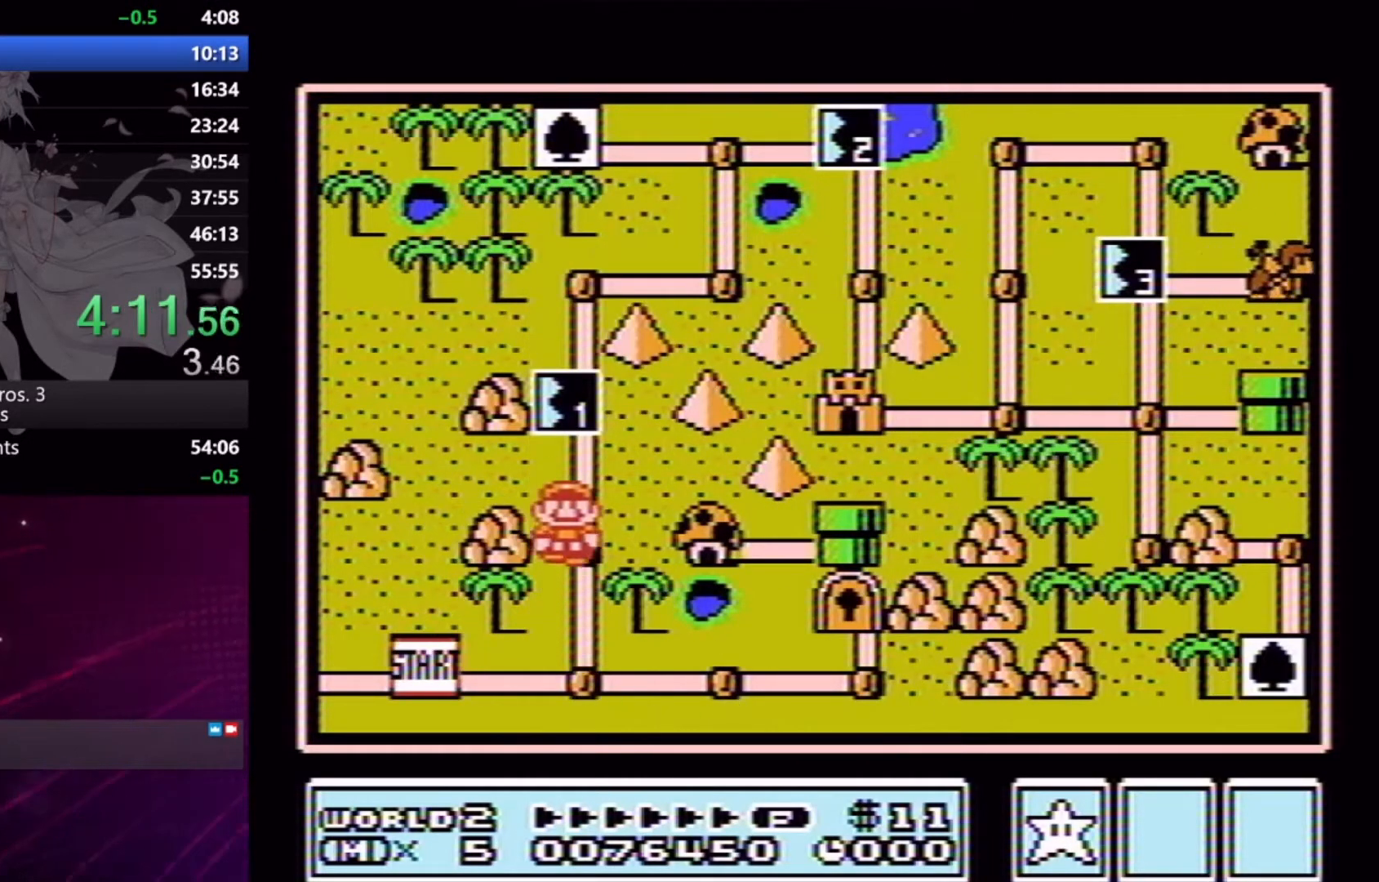
{"buttons": [], "events": [[67, "DPAD_UP", "down"], [167, "DPAD_UP", "up"], [367, "A", "down"], [433, "A", "up"]]}
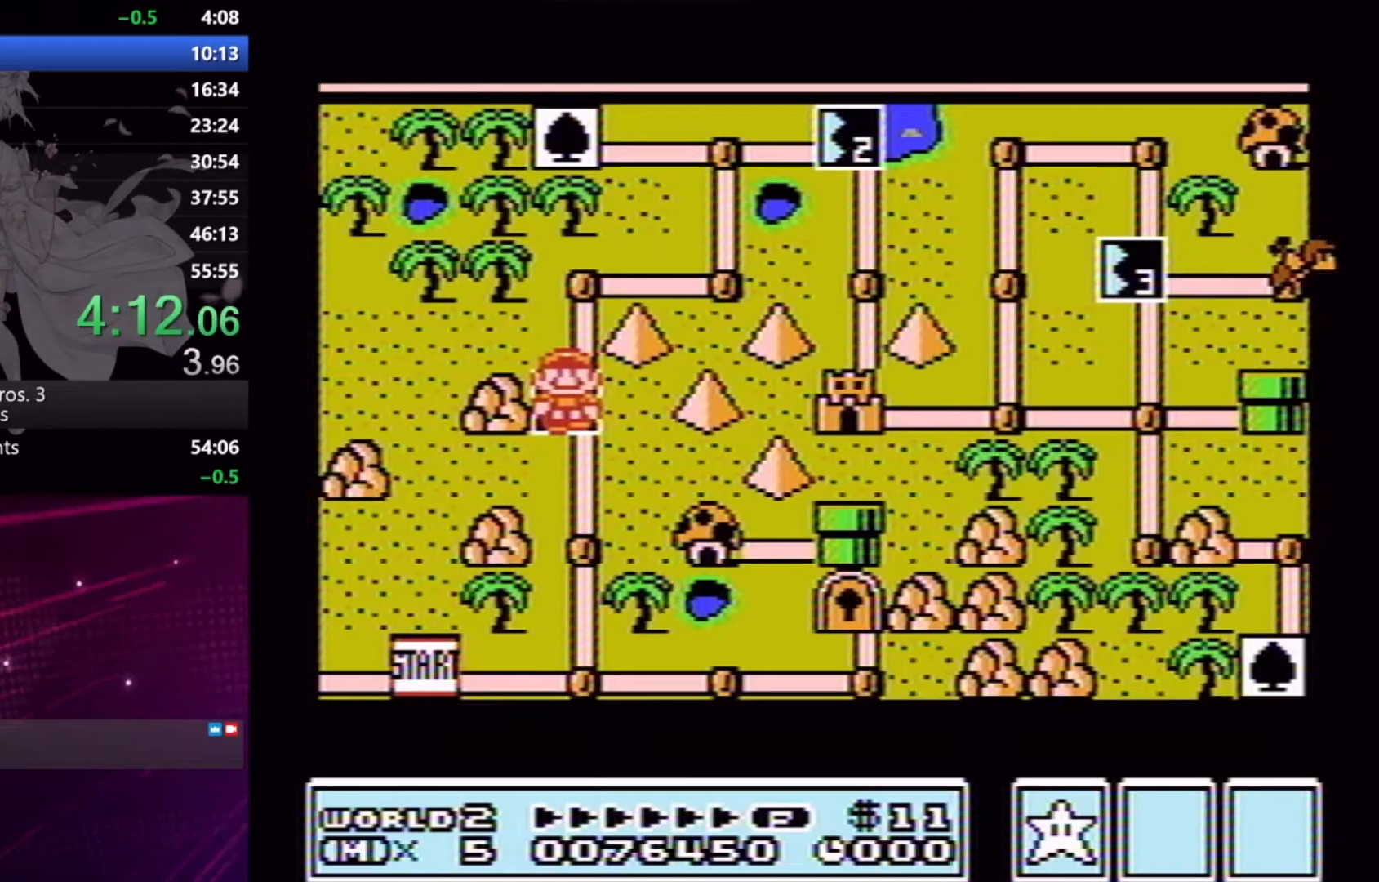
{"buttons": ["X", "DPAD_RIGHT"], "events": [[33, "A", "down"], [133, "A", "up"], [267, "X", "down"], [300, "DPAD_RIGHT", "down"]]}
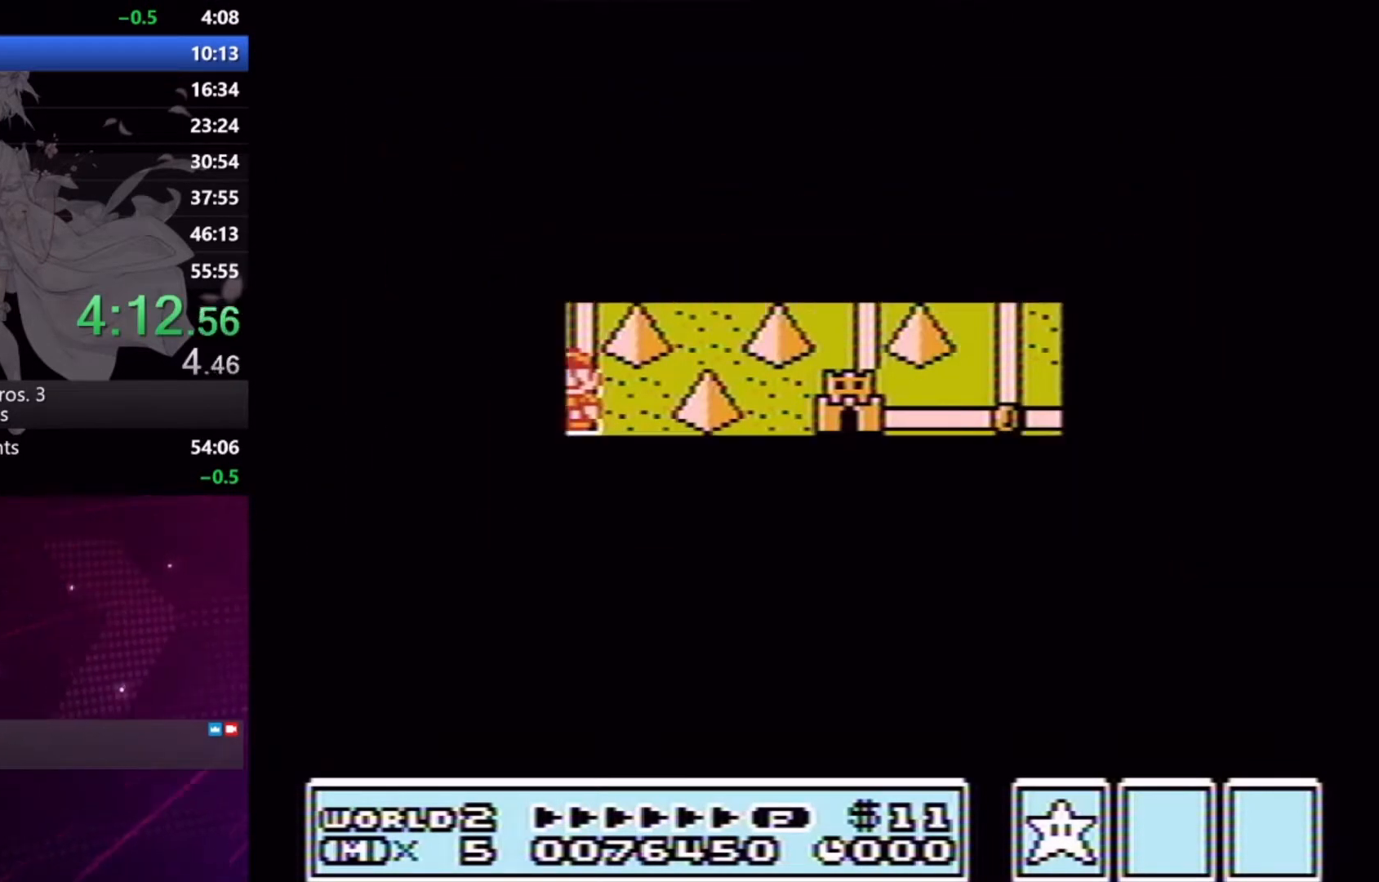
{"buttons": ["X", "DPAD_RIGHT"], "events": []}
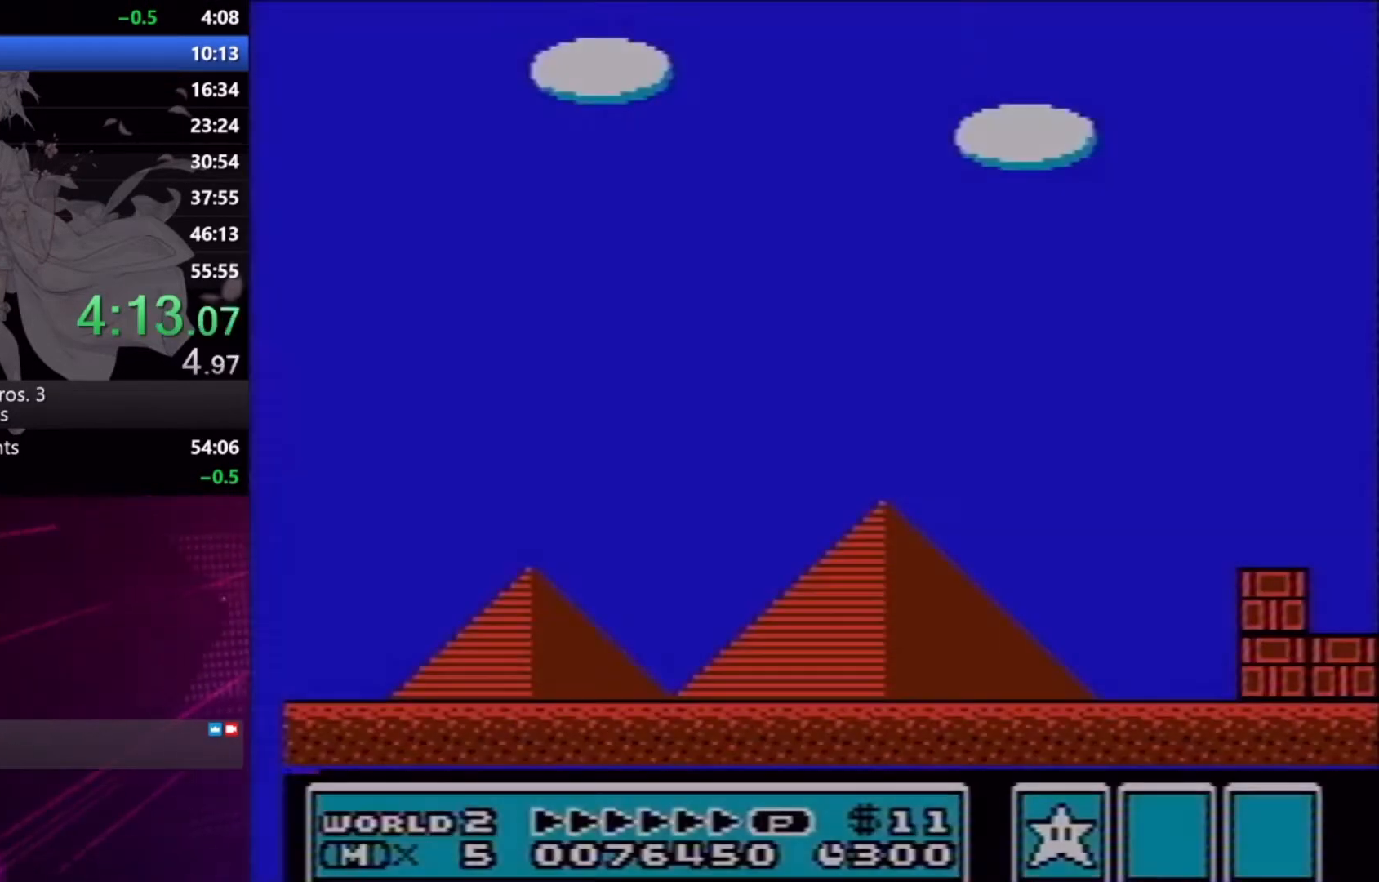
{"buttons": ["X", "DPAD_RIGHT"], "events": []}
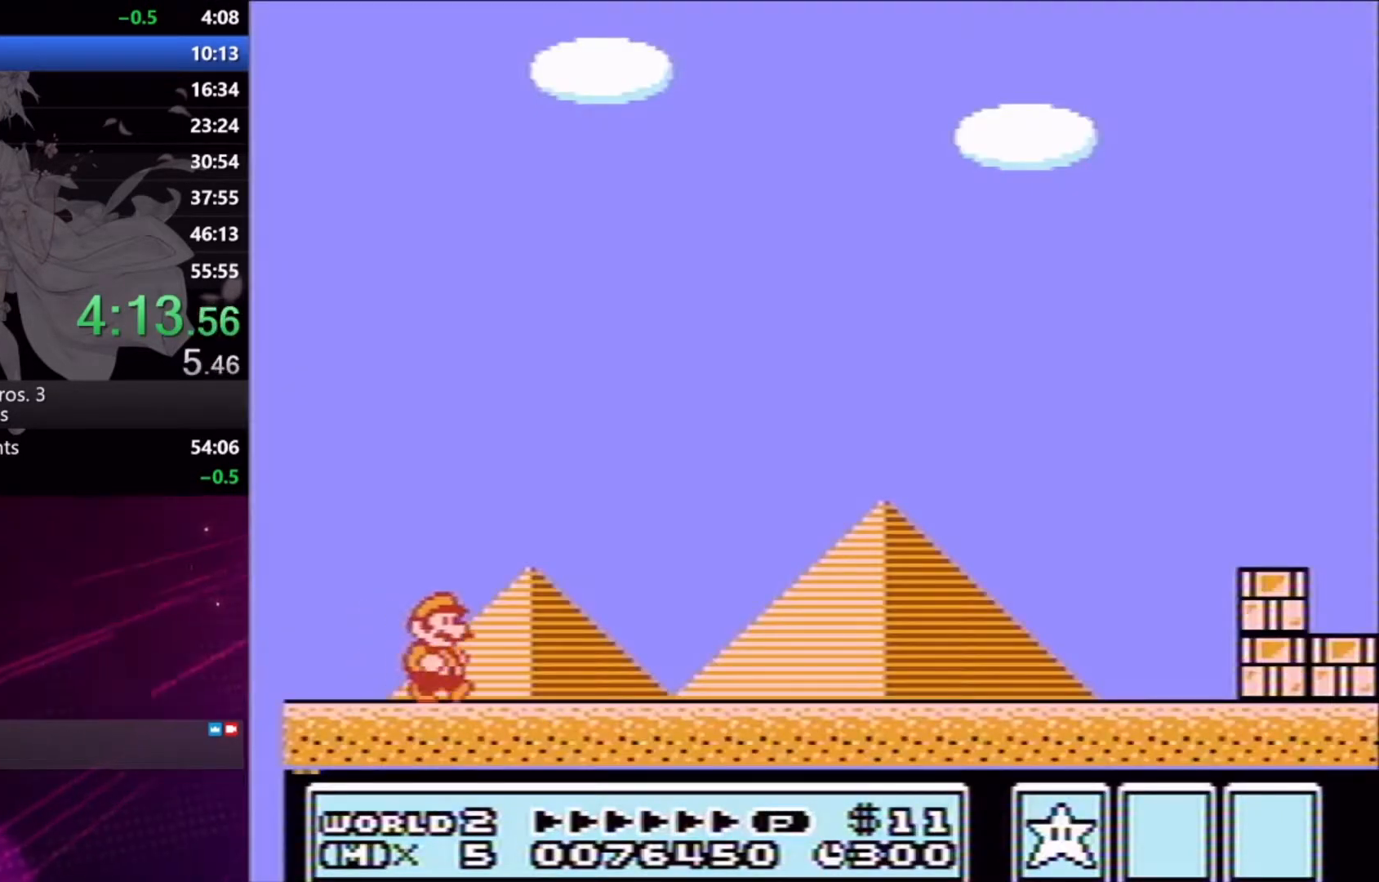
{"buttons": ["X", "DPAD_RIGHT"], "events": []}
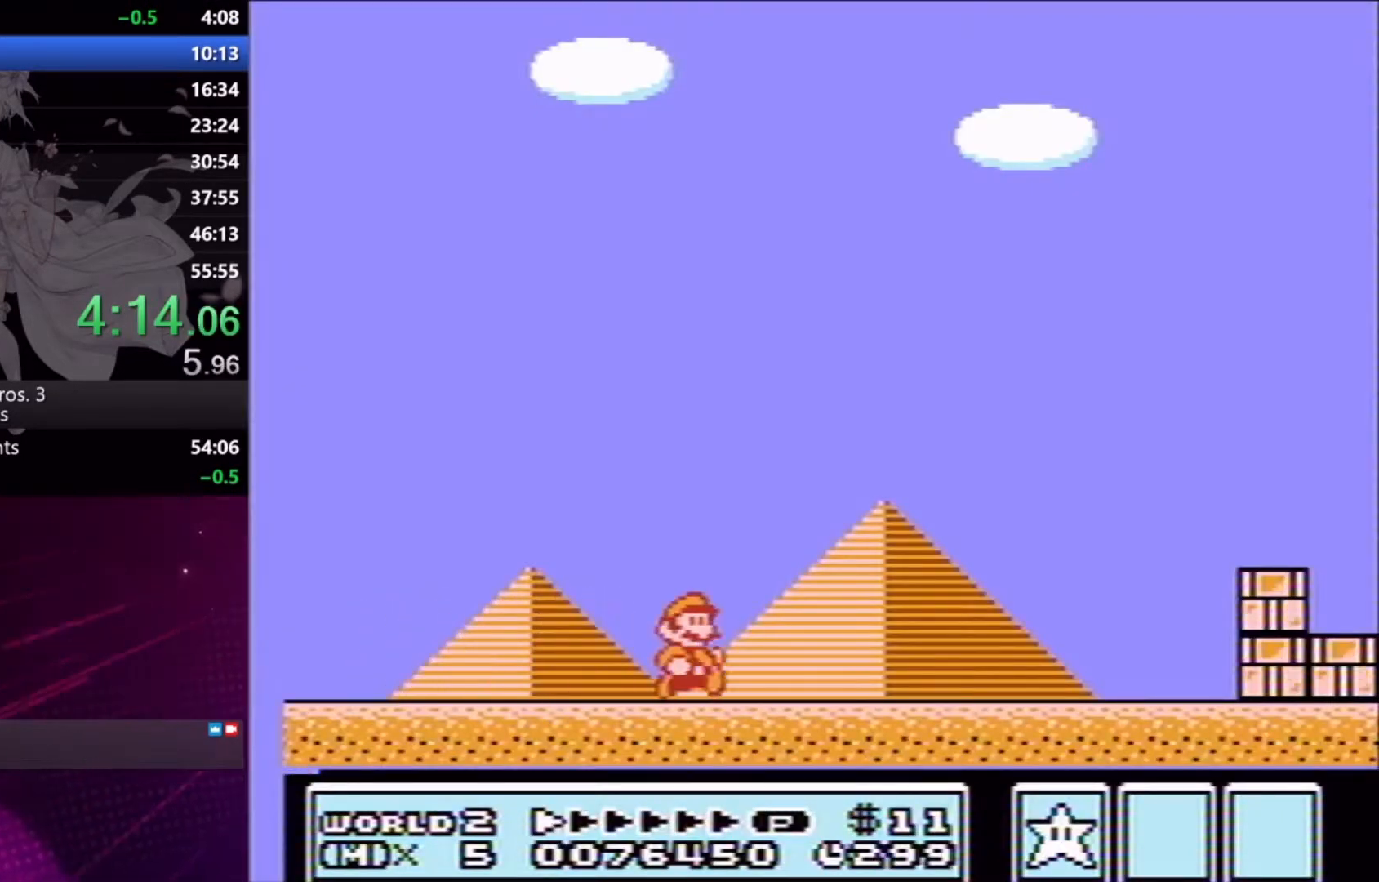
{"buttons": ["X", "DPAD_RIGHT"], "events": []}